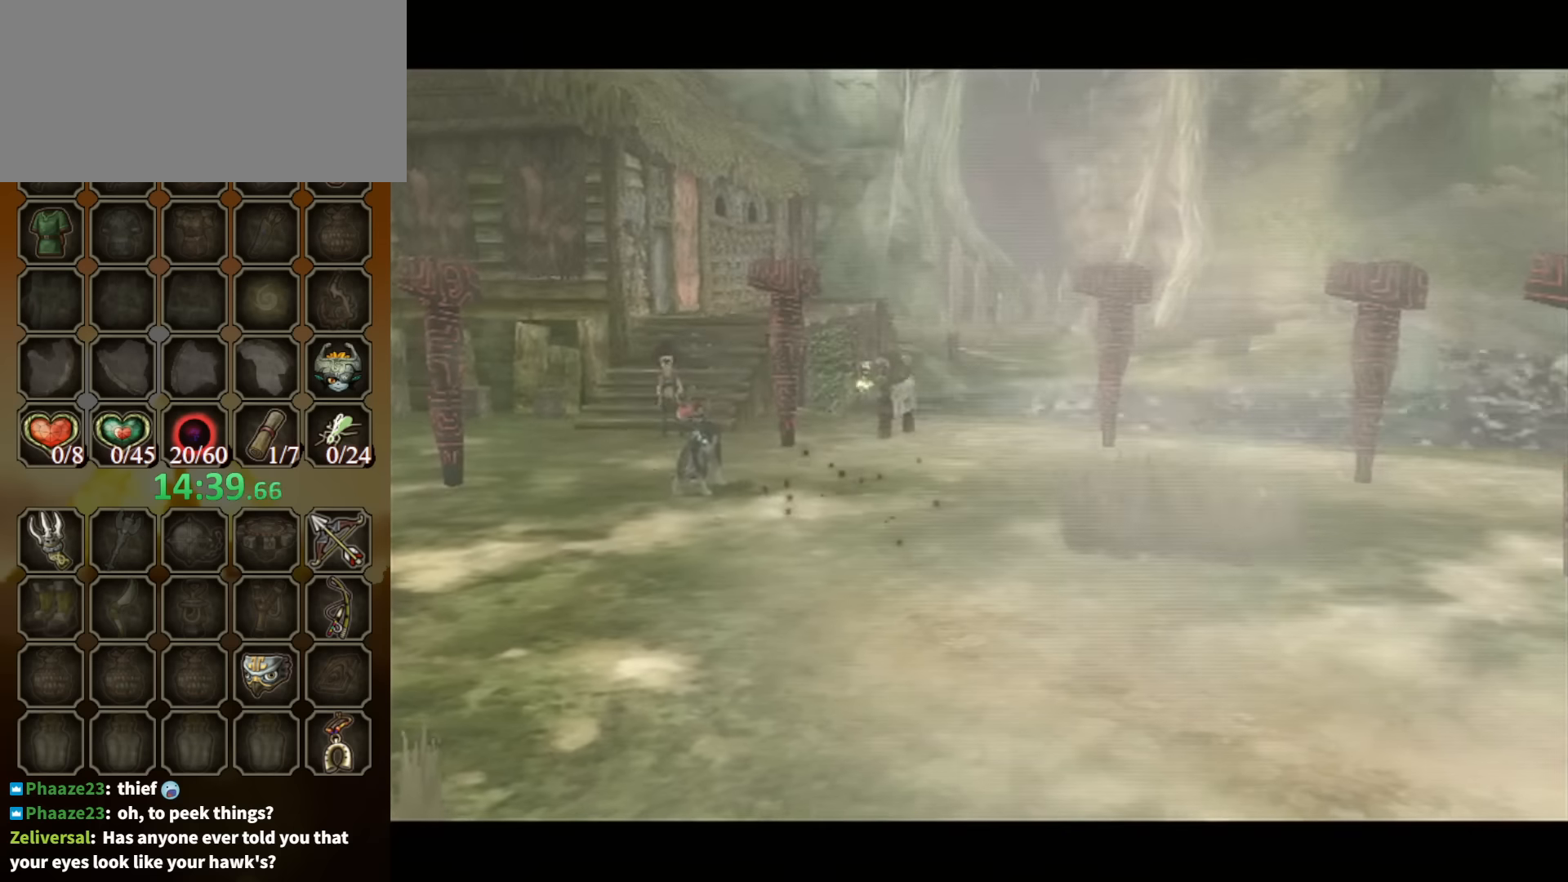
Gameplay with a controller (Nintendo layout); each line is a JSON object with the inputs held at the frame after it. "events" lists button and stick changes between this image and that frame as [ms after this image, input, new state], when the widget could be followed in between. Not read: L3 R3 START.
{"buttons": ["B"], "left_stick": "center", "right_stick": "center", "events": [[300, "B", "down"]]}
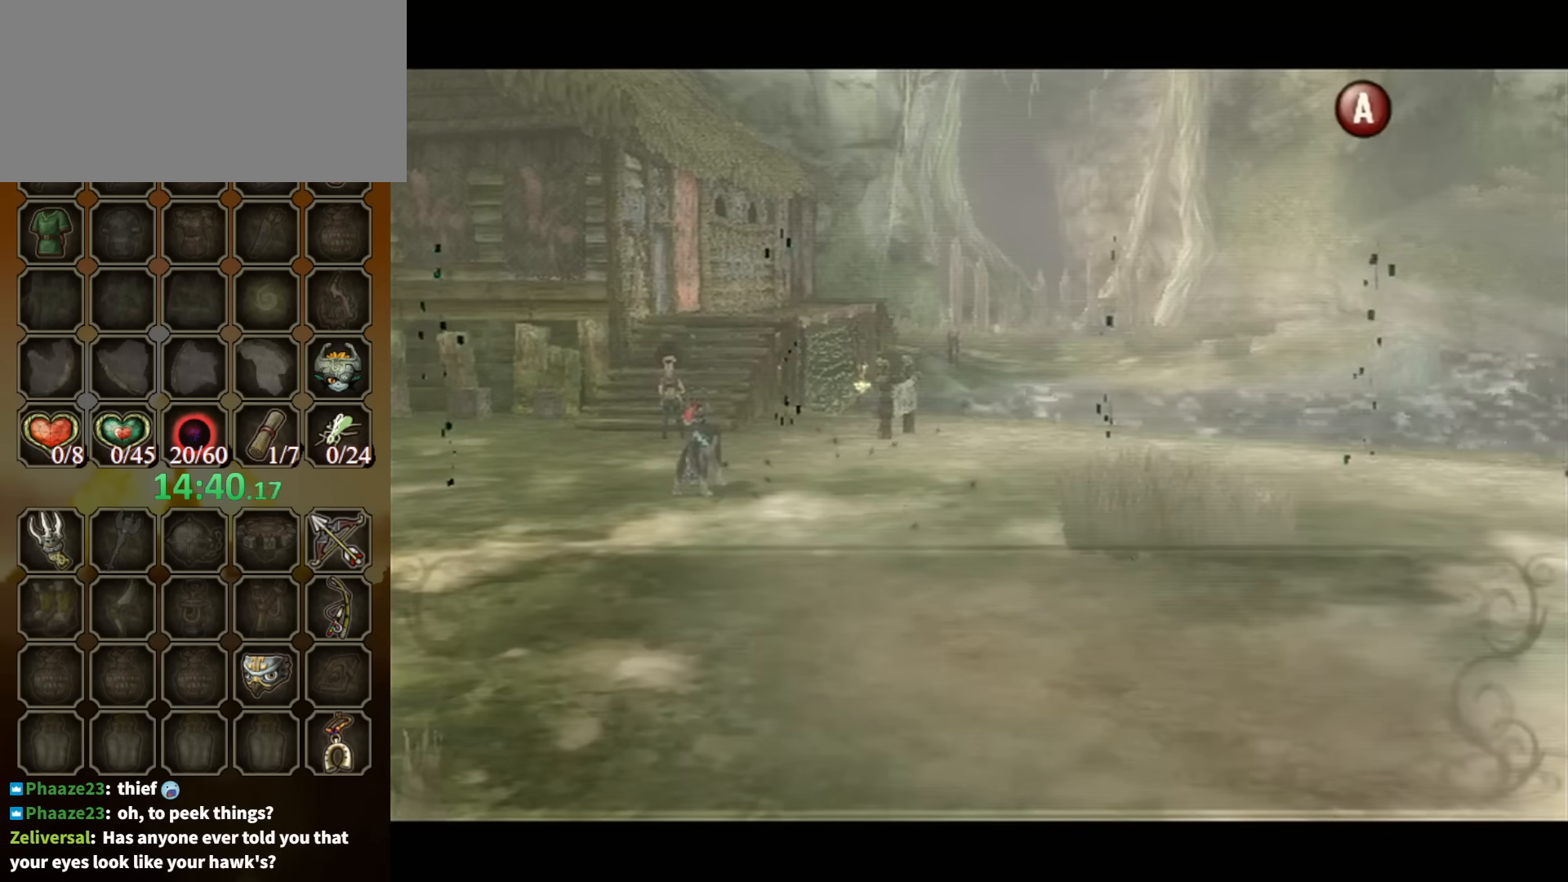
{"buttons": ["B"], "left_stick": "center", "right_stick": "center", "events": []}
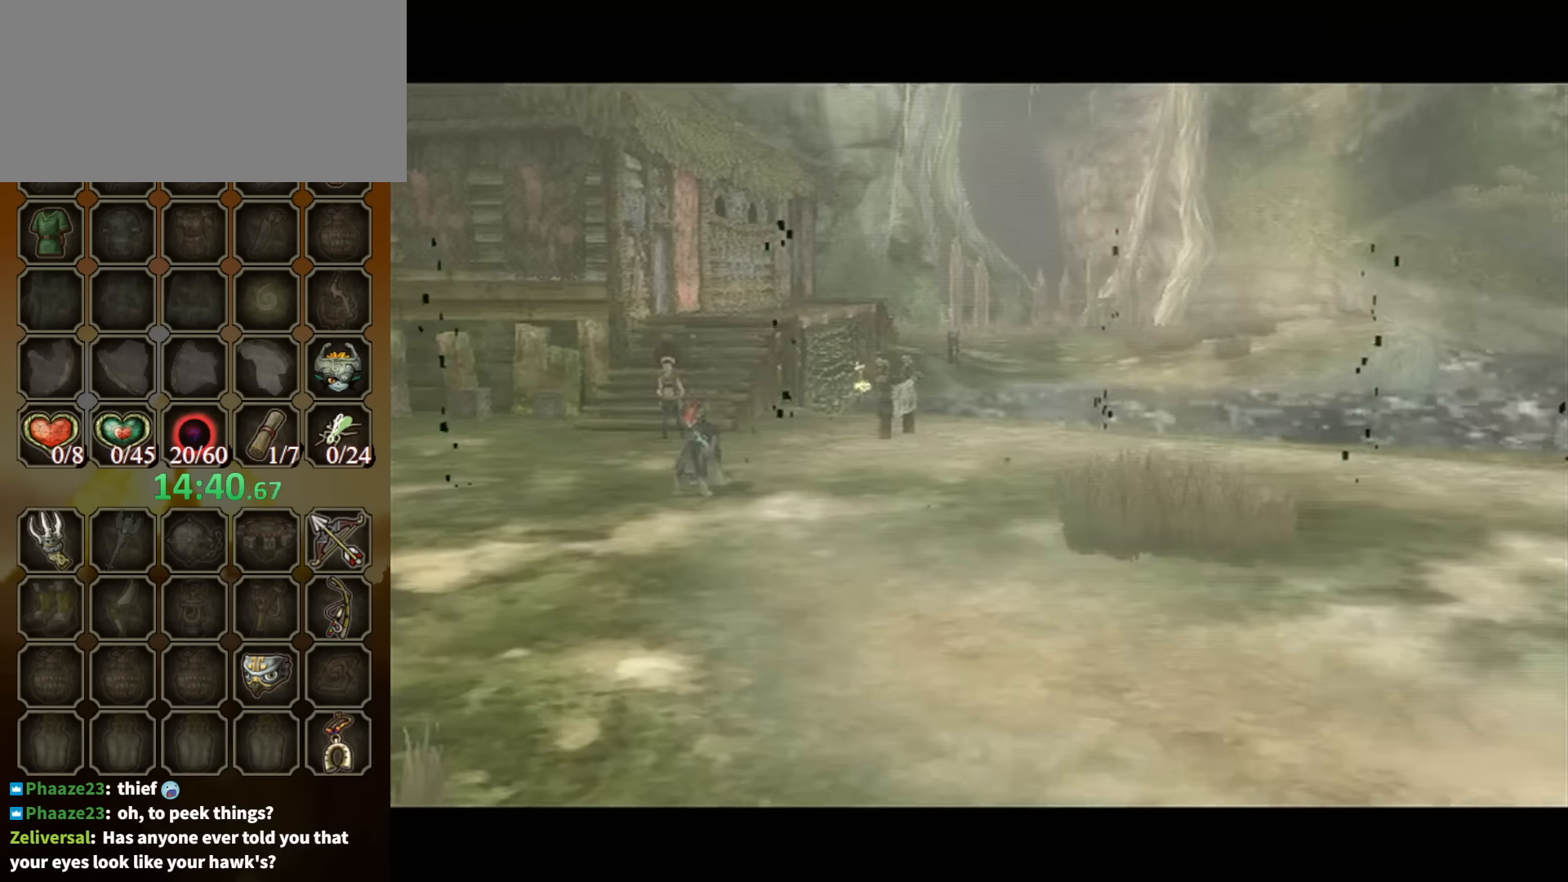
{"buttons": [], "left_stick": "center", "right_stick": "center", "events": [[266, "B", "up"]]}
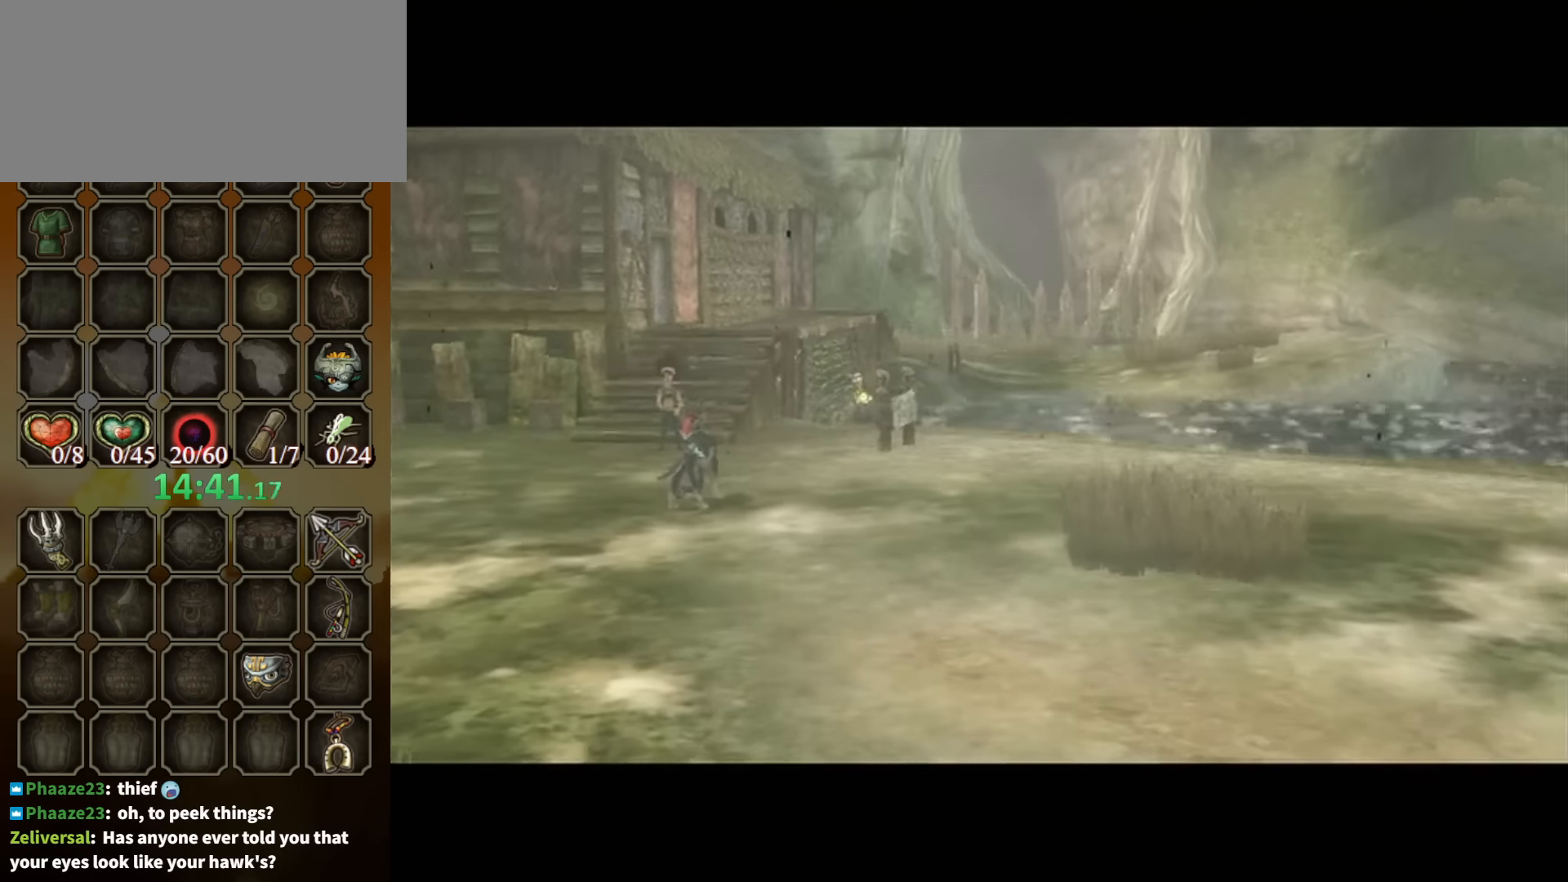
{"buttons": [], "left_stick": "center", "right_stick": "center", "events": []}
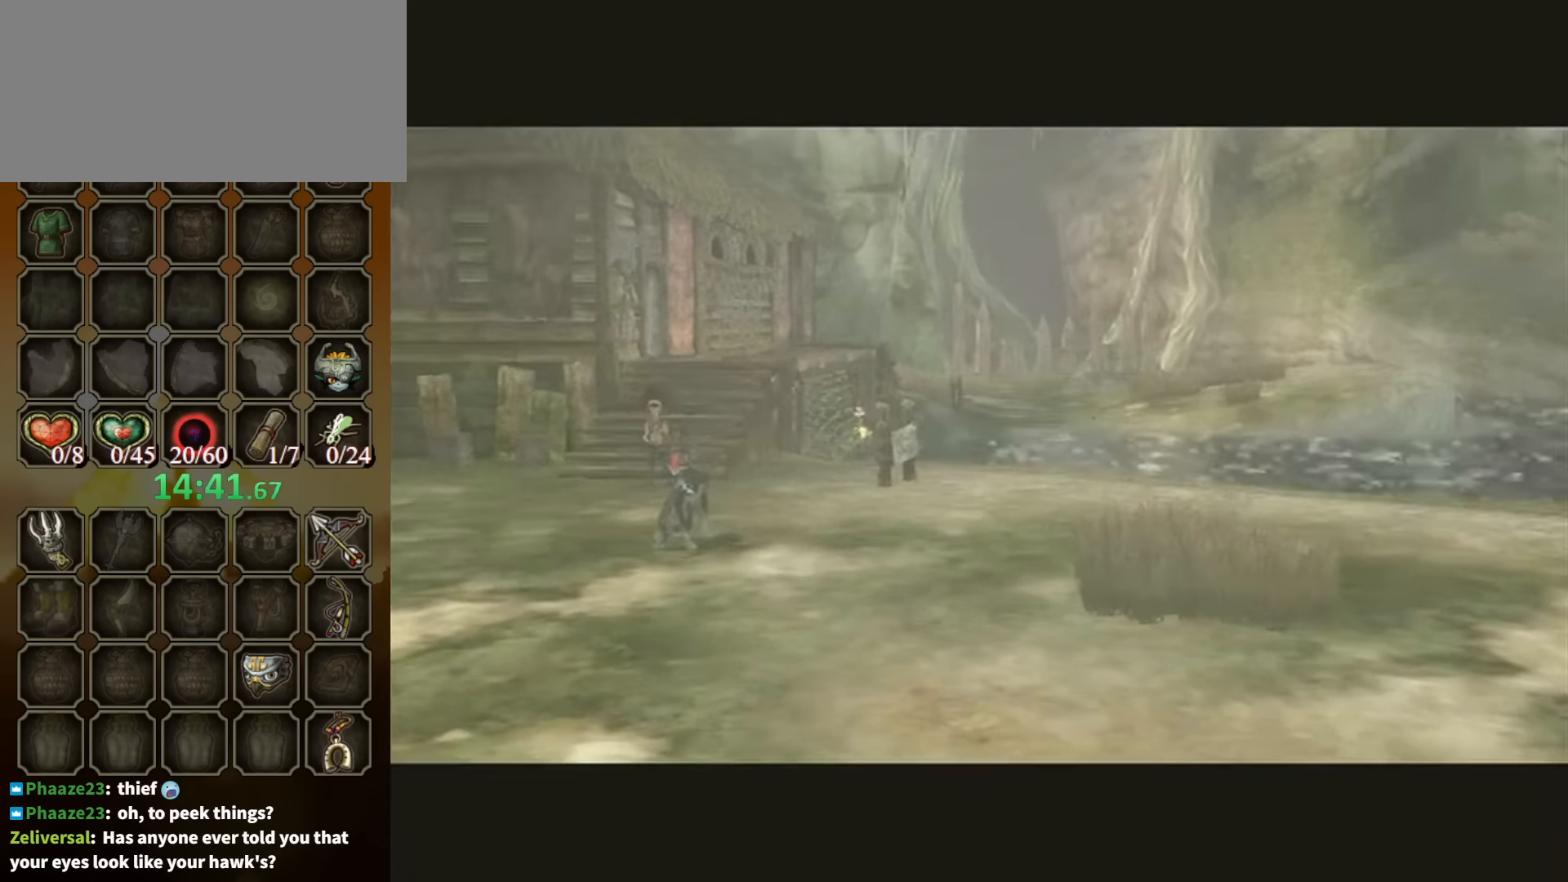
{"buttons": [], "left_stick": "center", "right_stick": "center", "events": []}
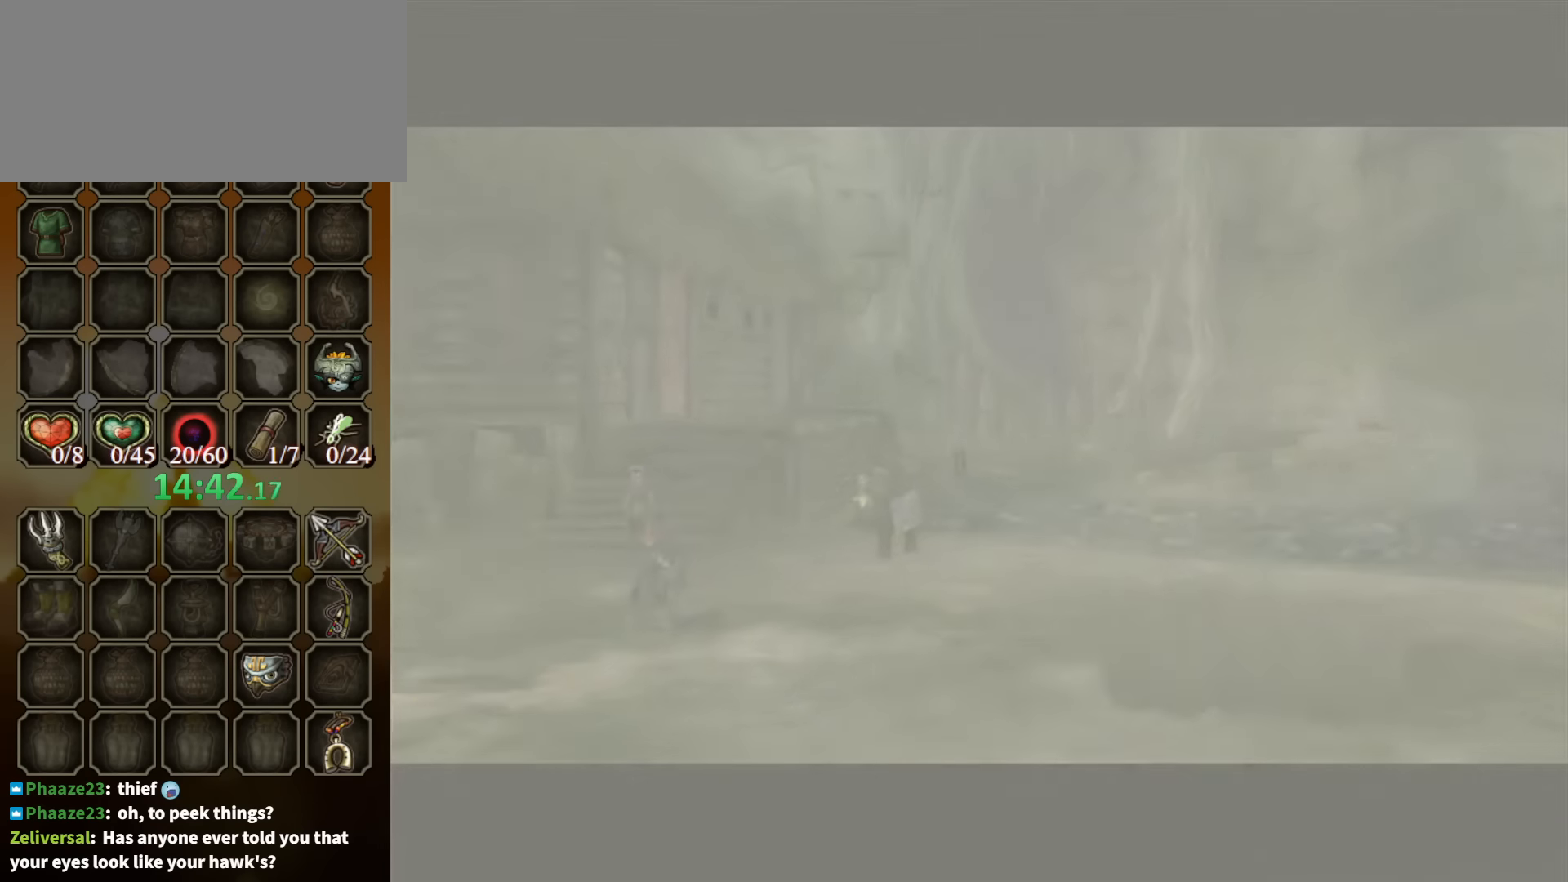
{"buttons": ["B"], "left_stick": "center", "right_stick": "center", "events": [[366, "B", "down"]]}
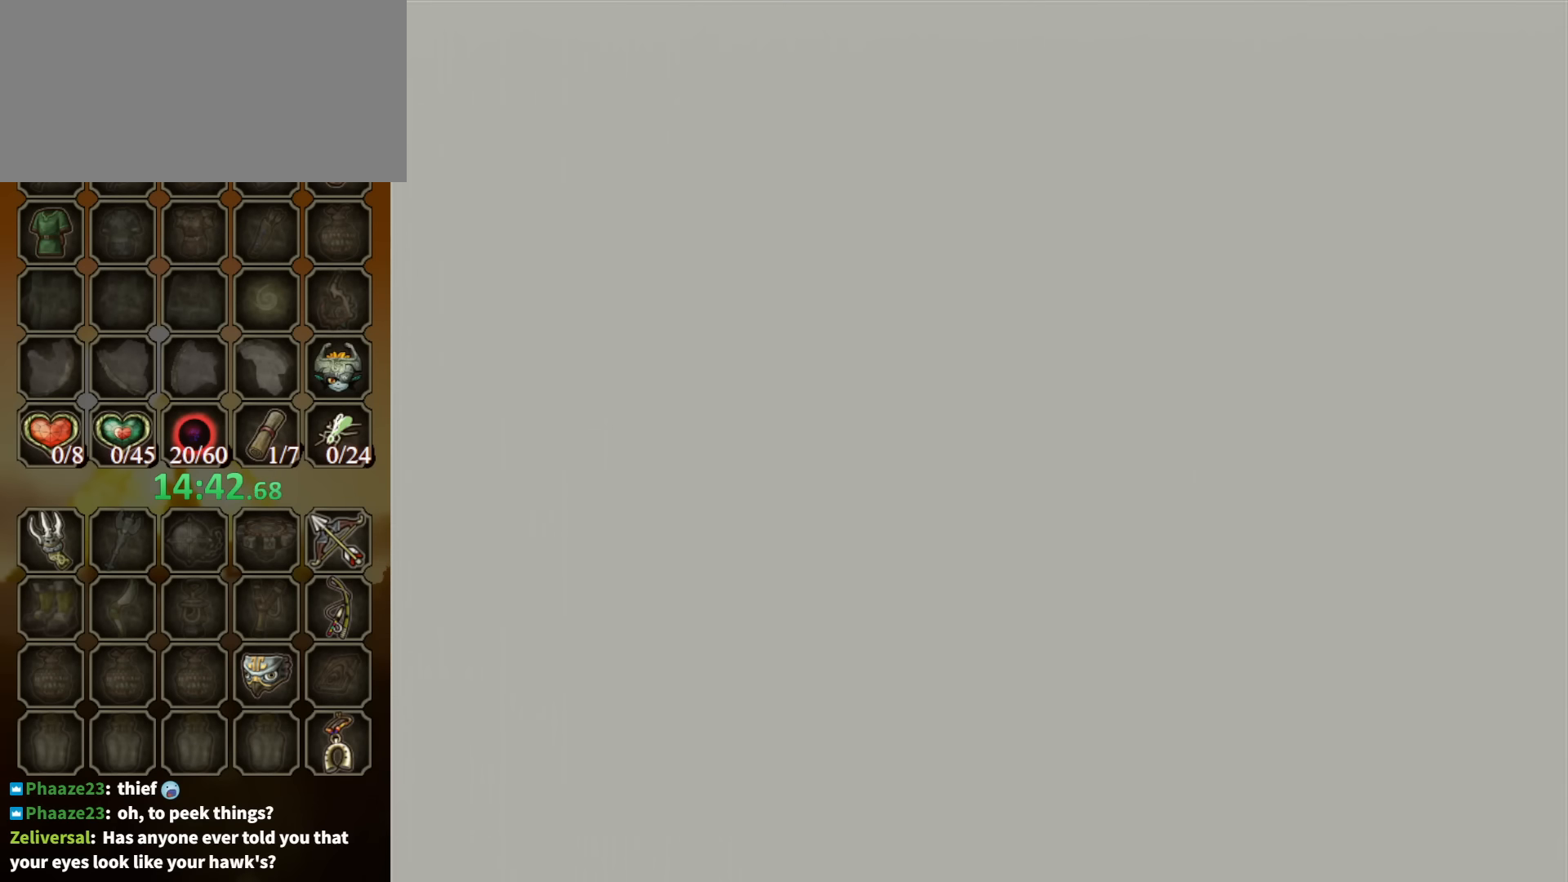
{"buttons": ["B"], "left_stick": "center", "right_stick": "center", "events": []}
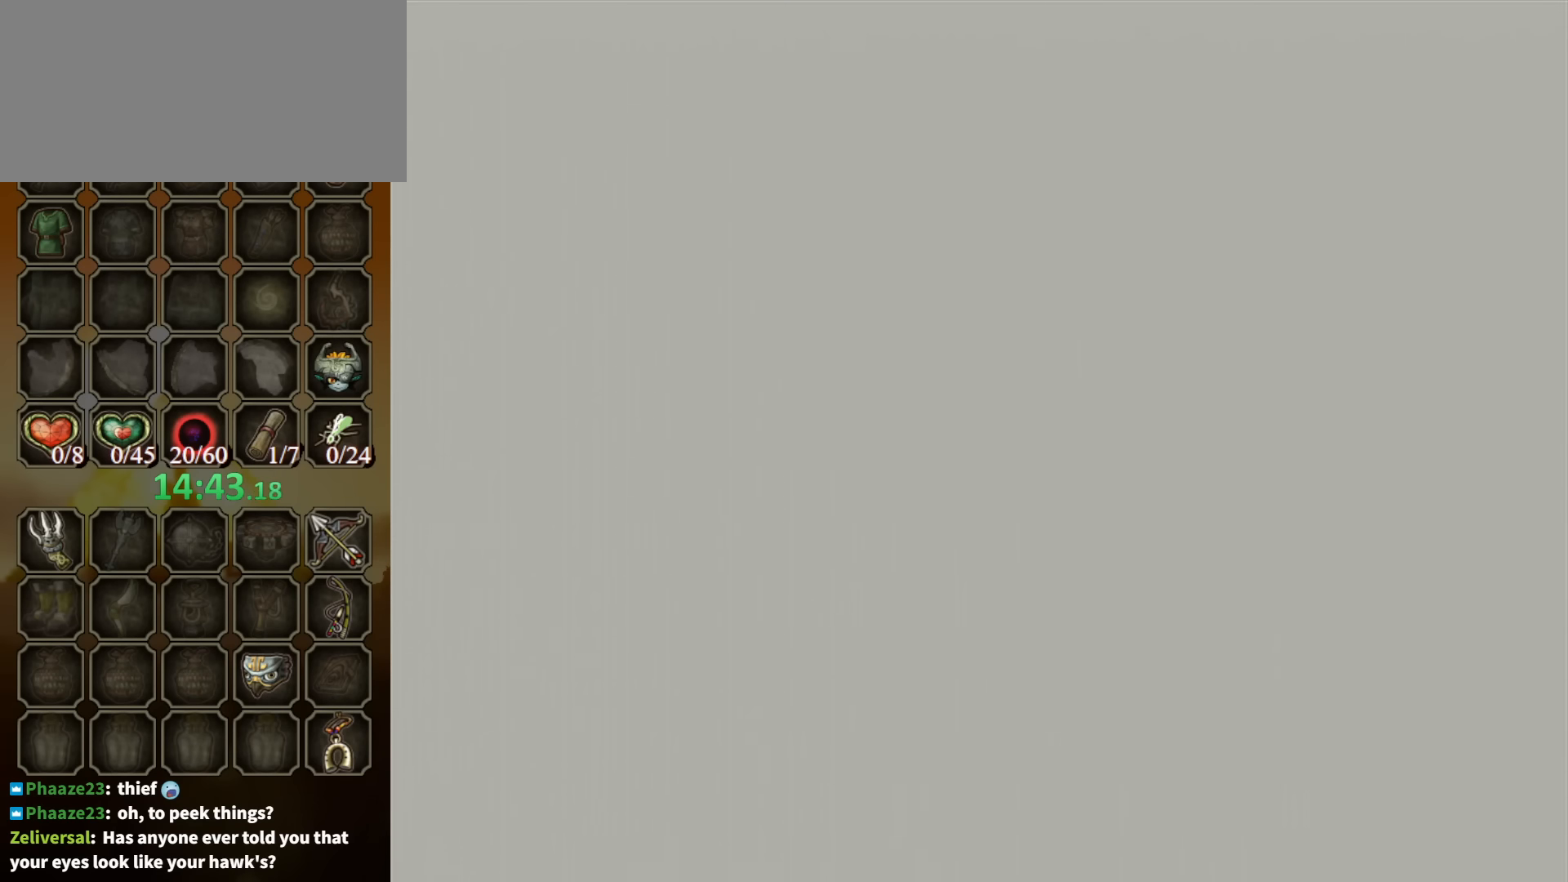
{"buttons": ["B"], "left_stick": "center", "right_stick": "center", "events": []}
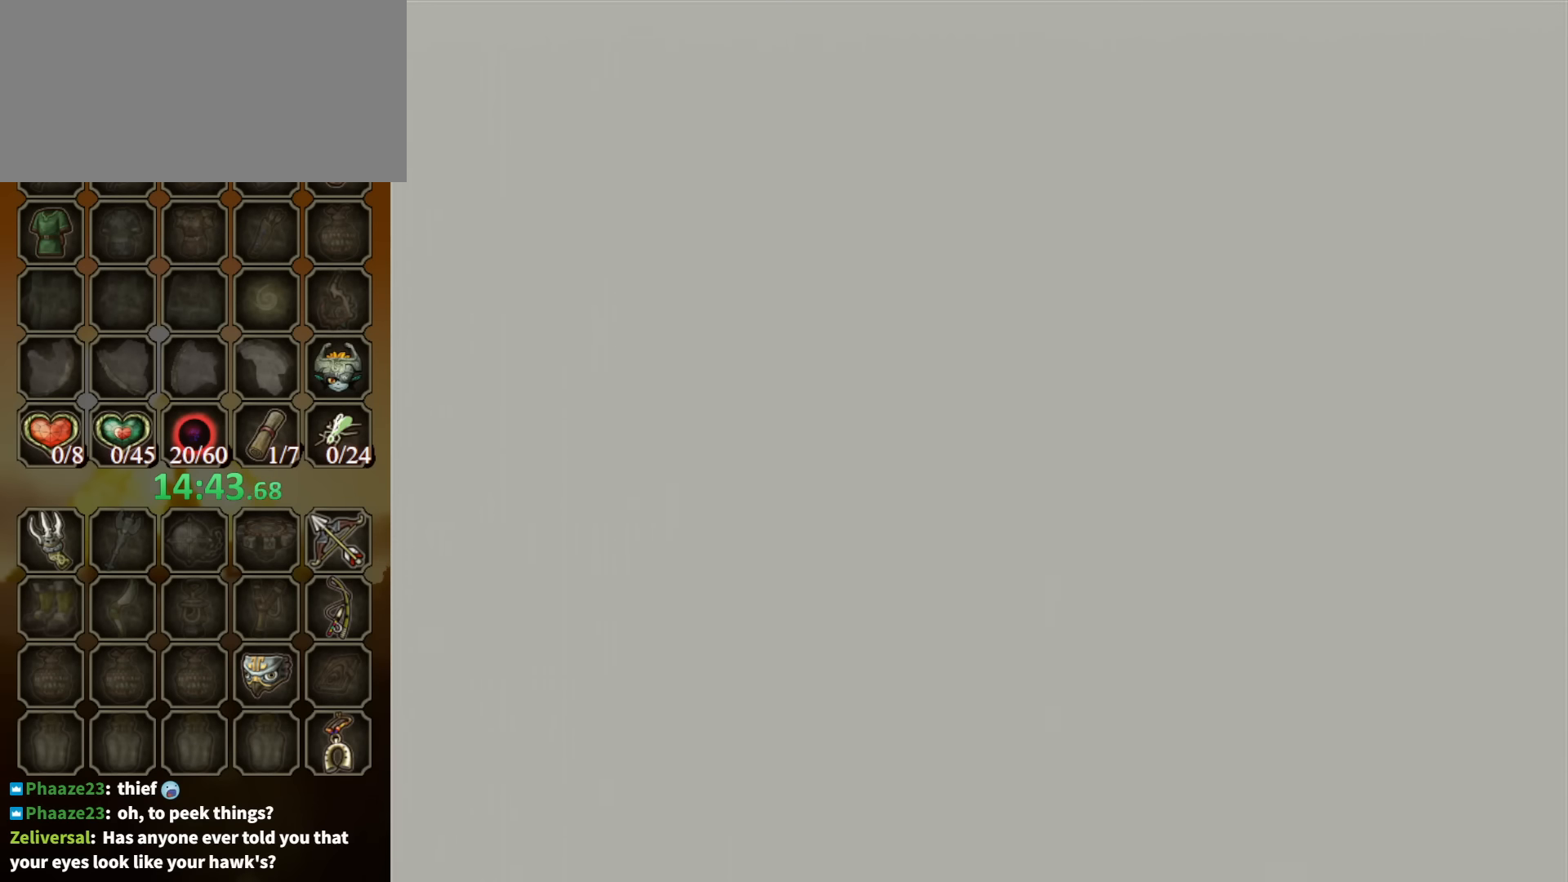
{"buttons": ["B"], "left_stick": "center", "right_stick": "center", "events": []}
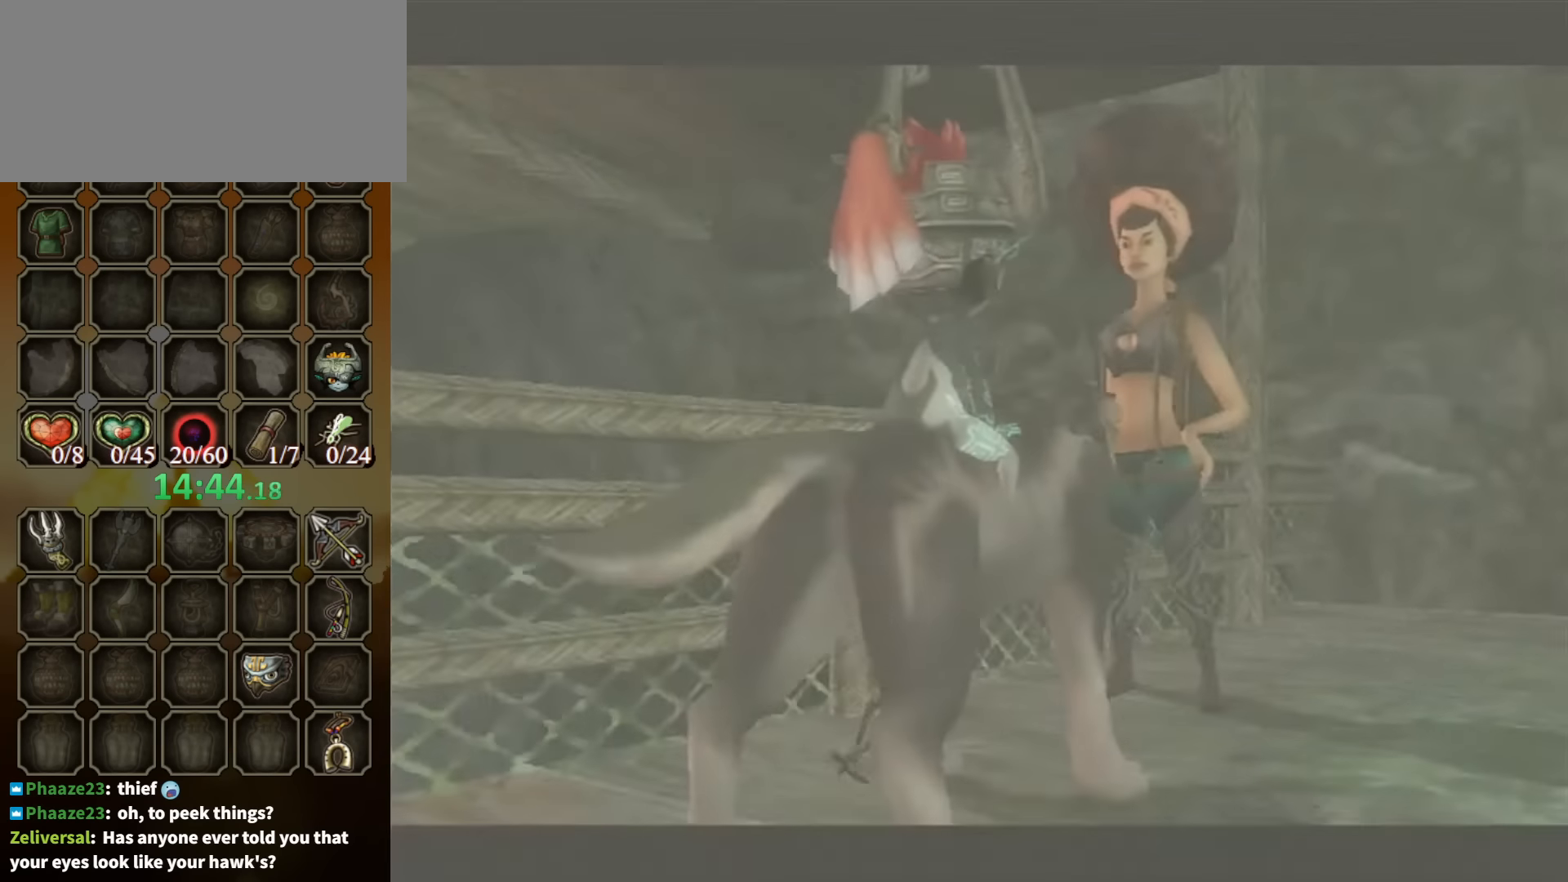
{"buttons": ["B"], "left_stick": "center", "right_stick": "center", "events": []}
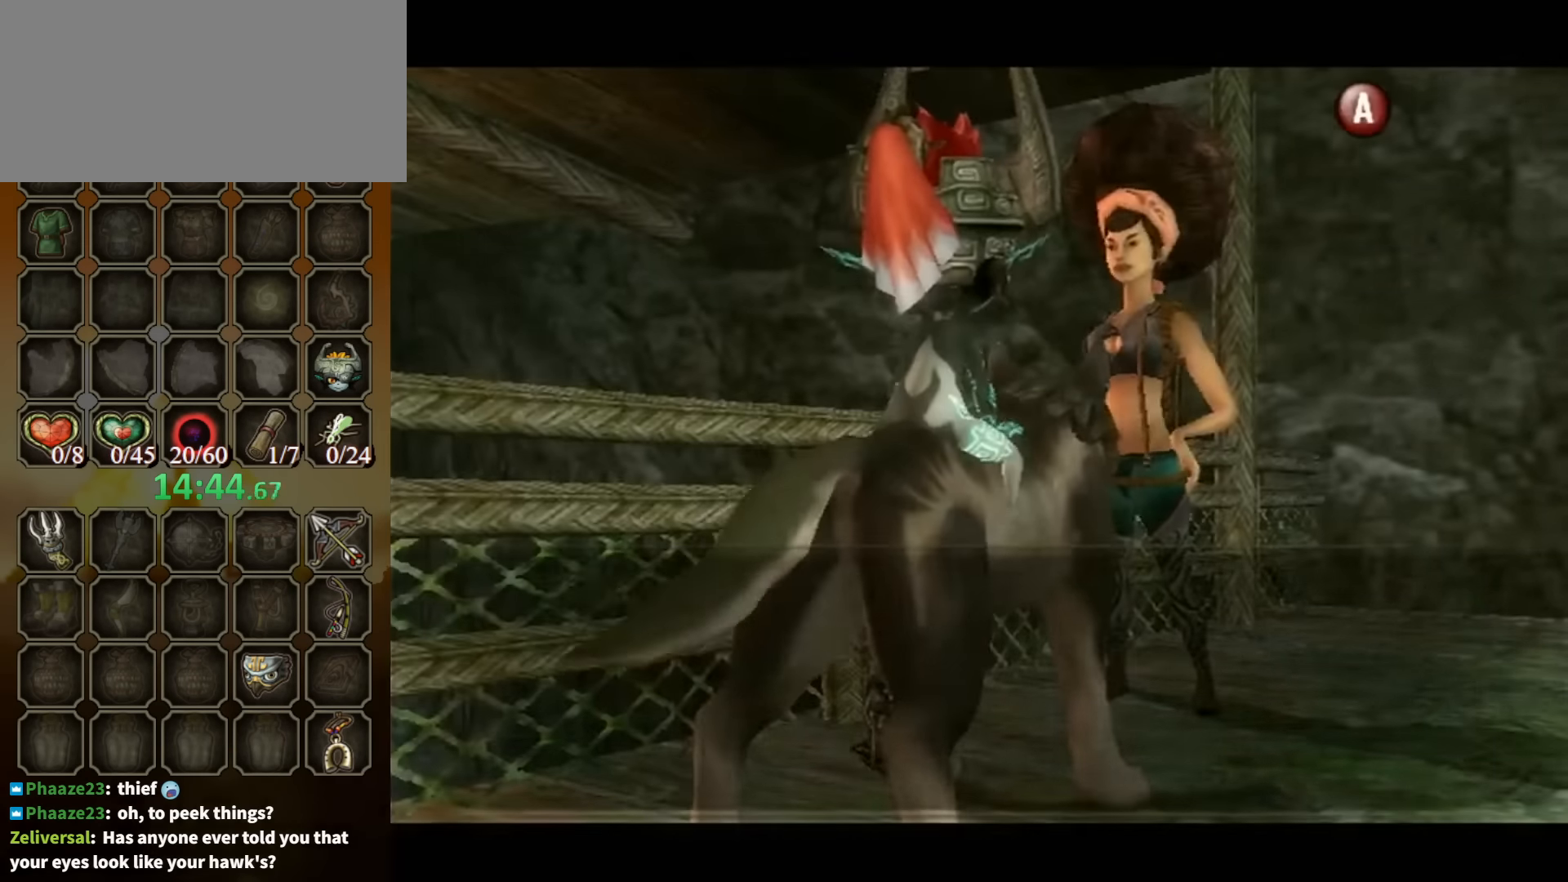
{"buttons": ["B"], "left_stick": "center", "right_stick": "center", "events": []}
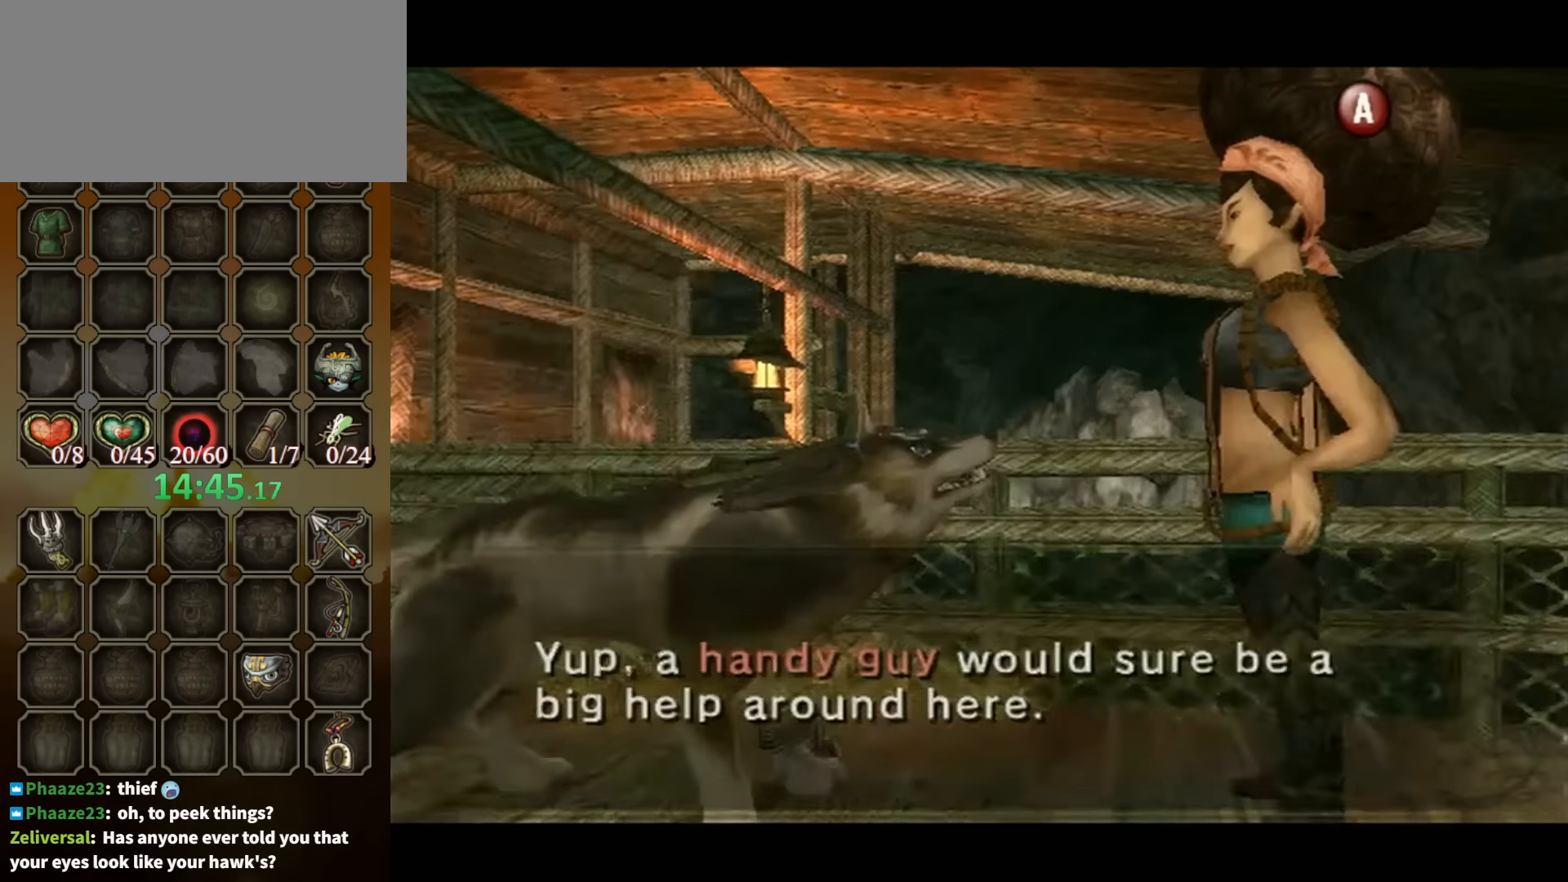
{"buttons": [], "left_stick": "center", "right_stick": "center", "events": [[400, "B", "up"]]}
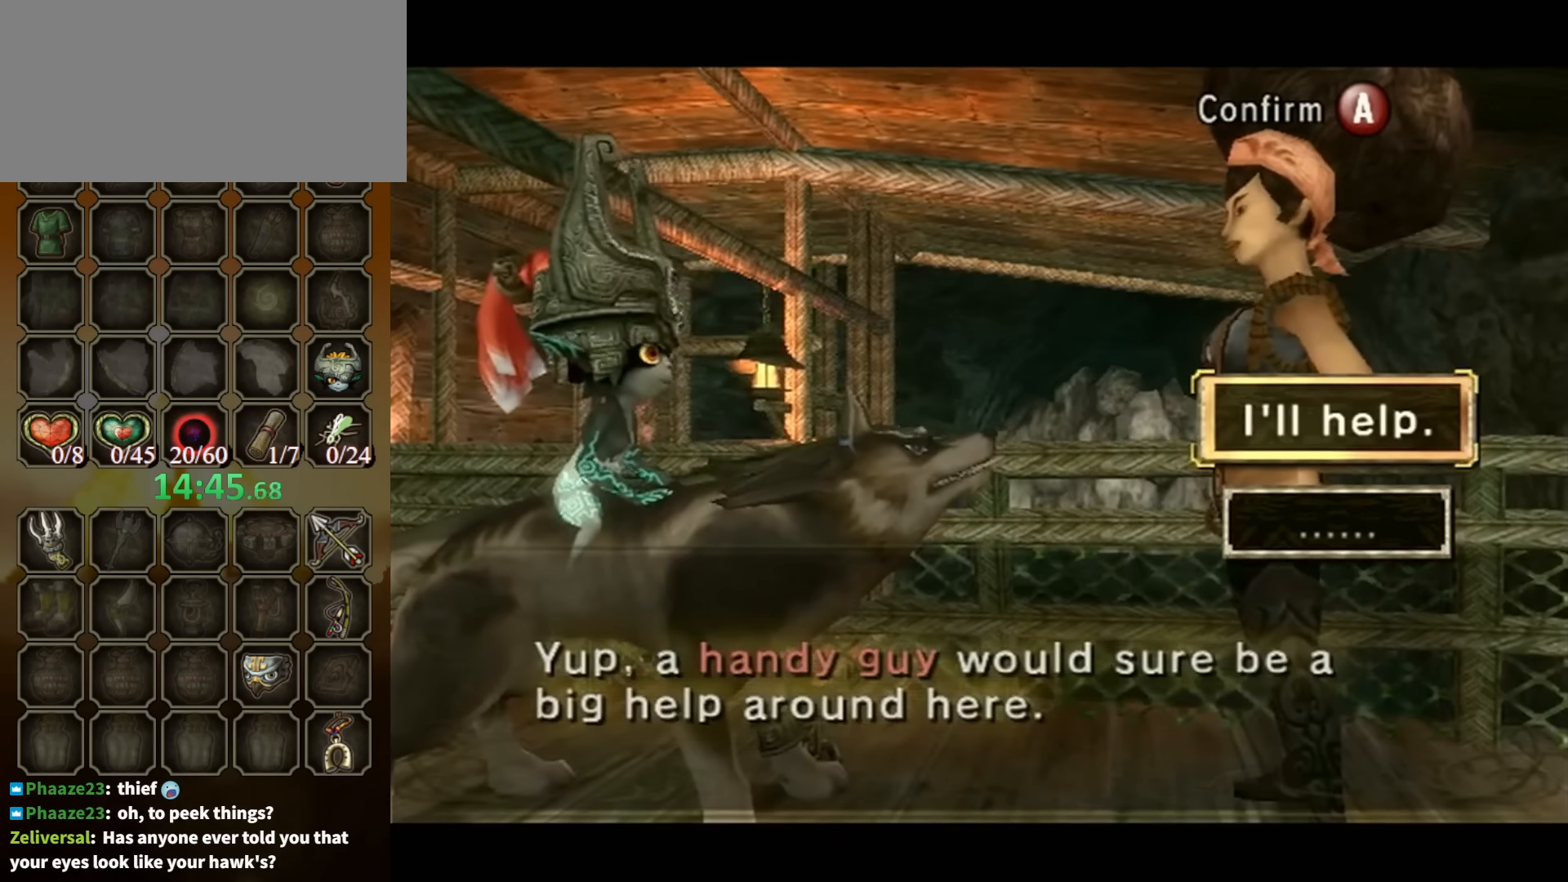
{"buttons": ["A"], "left_stick": "center", "right_stick": "center", "events": [[33, "A", "down"], [100, "A", "up"], [200, "A", "down"], [233, "A", "up"], [333, "A", "down"], [366, "A", "up"], [466, "A", "down"]]}
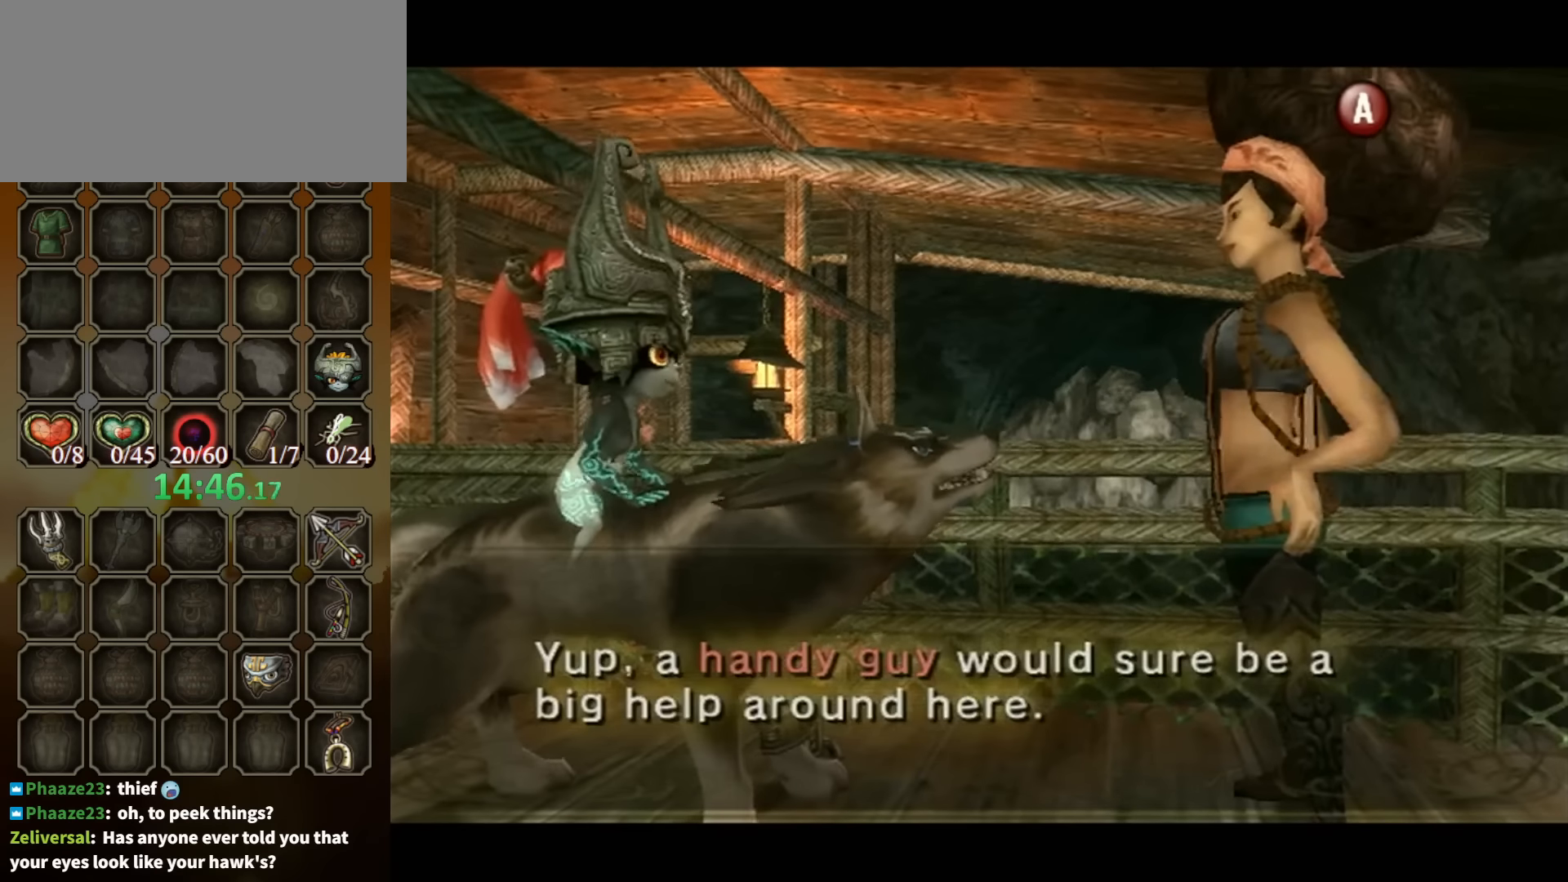
{"buttons": ["B"], "left_stick": "center", "right_stick": "center", "events": [[33, "A", "up"], [100, "B", "down"]]}
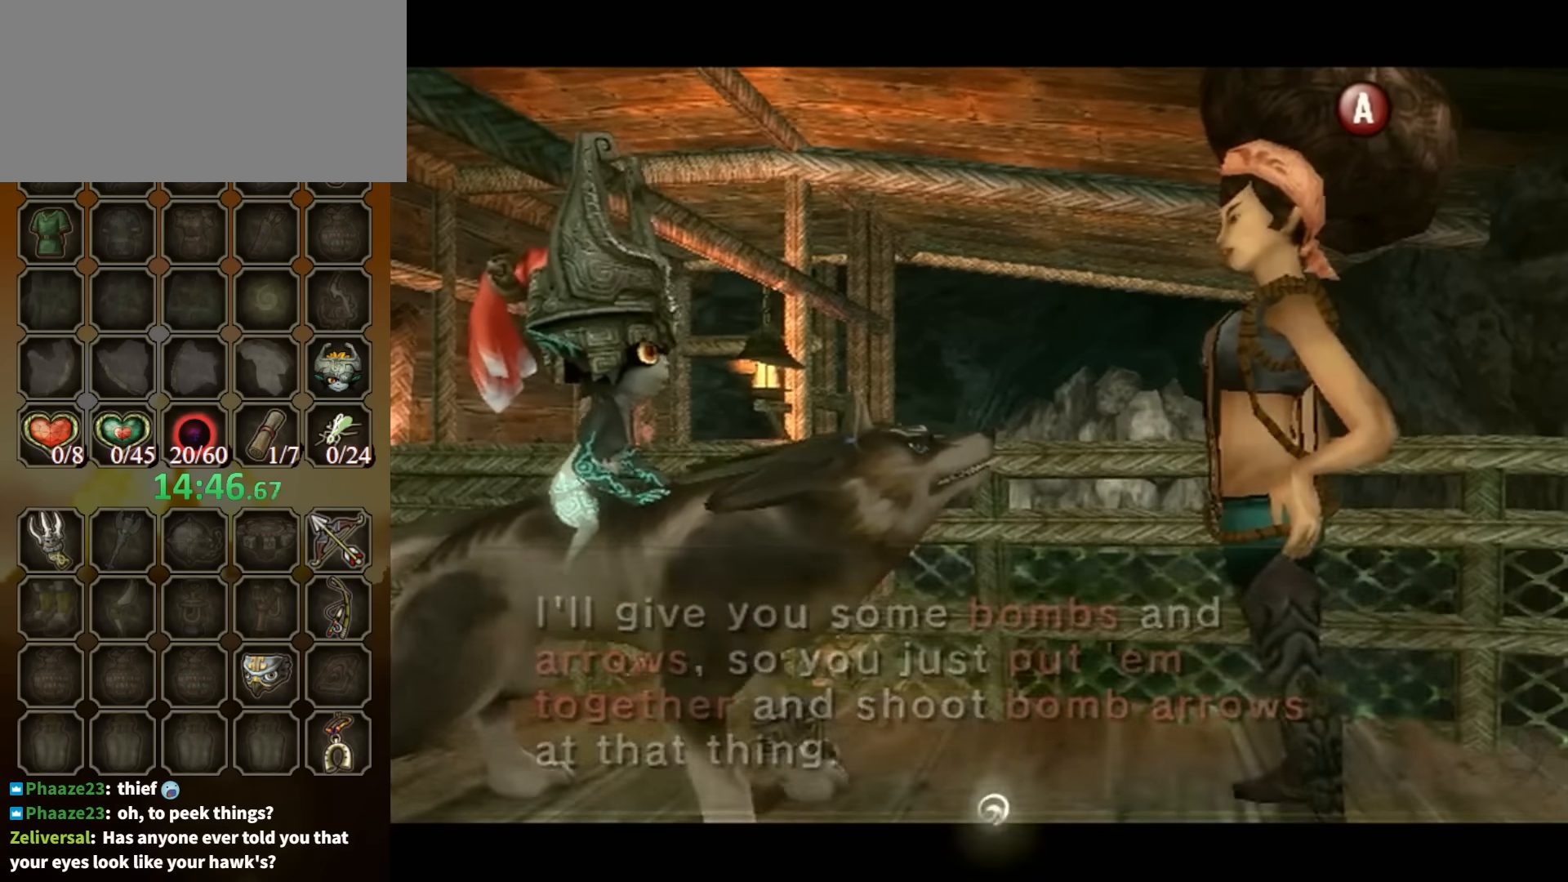
{"buttons": [], "left_stick": "up", "right_stick": "center", "events": [[100, "B", "up"], [433, "left_stick", "up"]]}
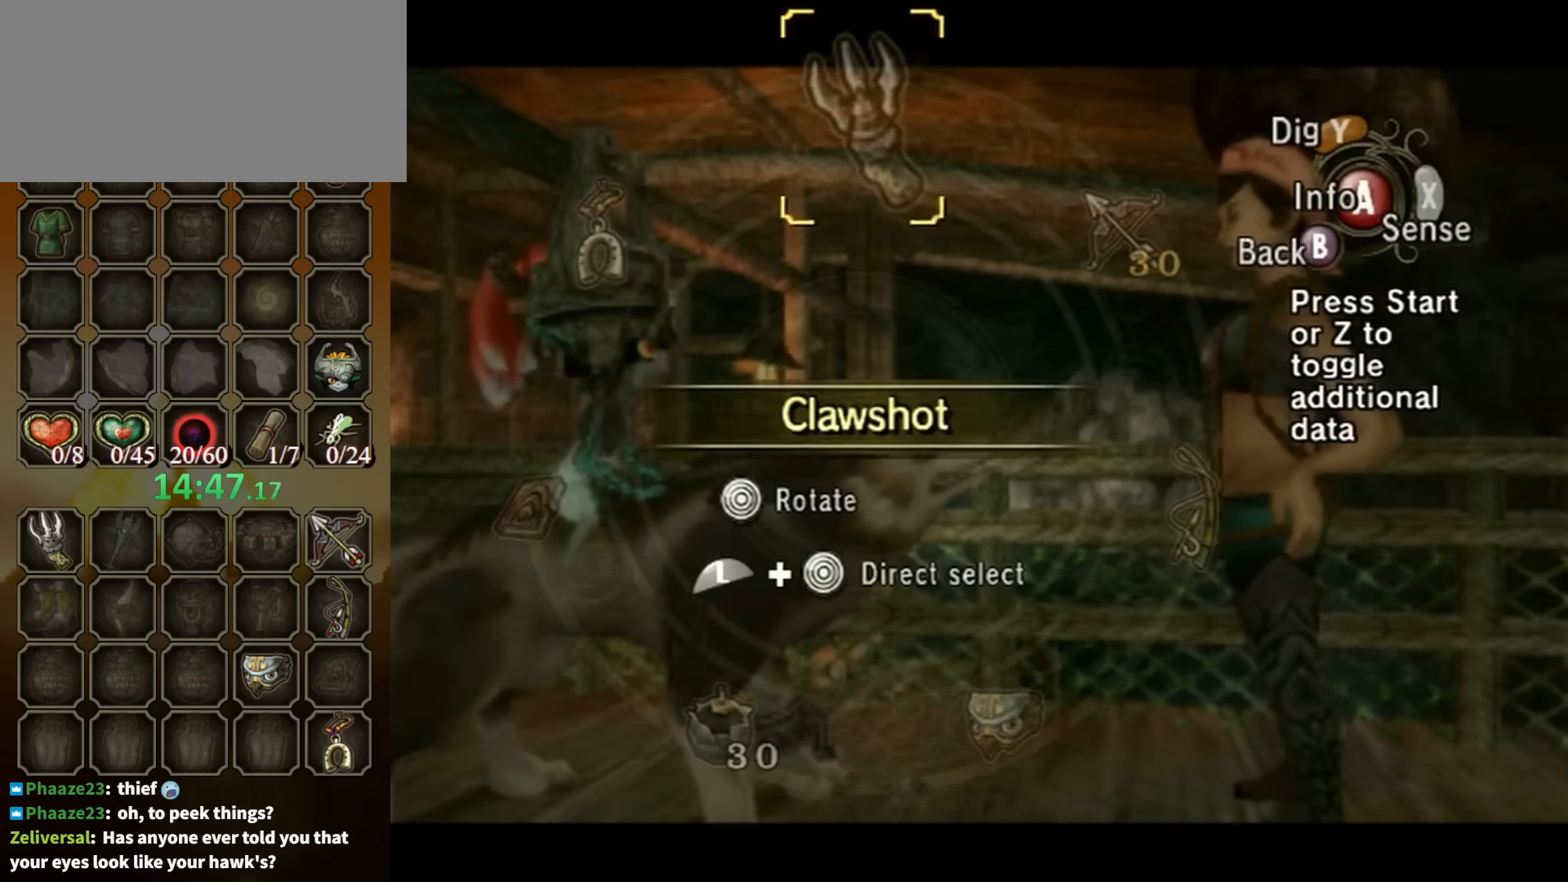
{"buttons": [], "left_stick": "center", "right_stick": "center", "events": [[66, "left_stick", "center"]]}
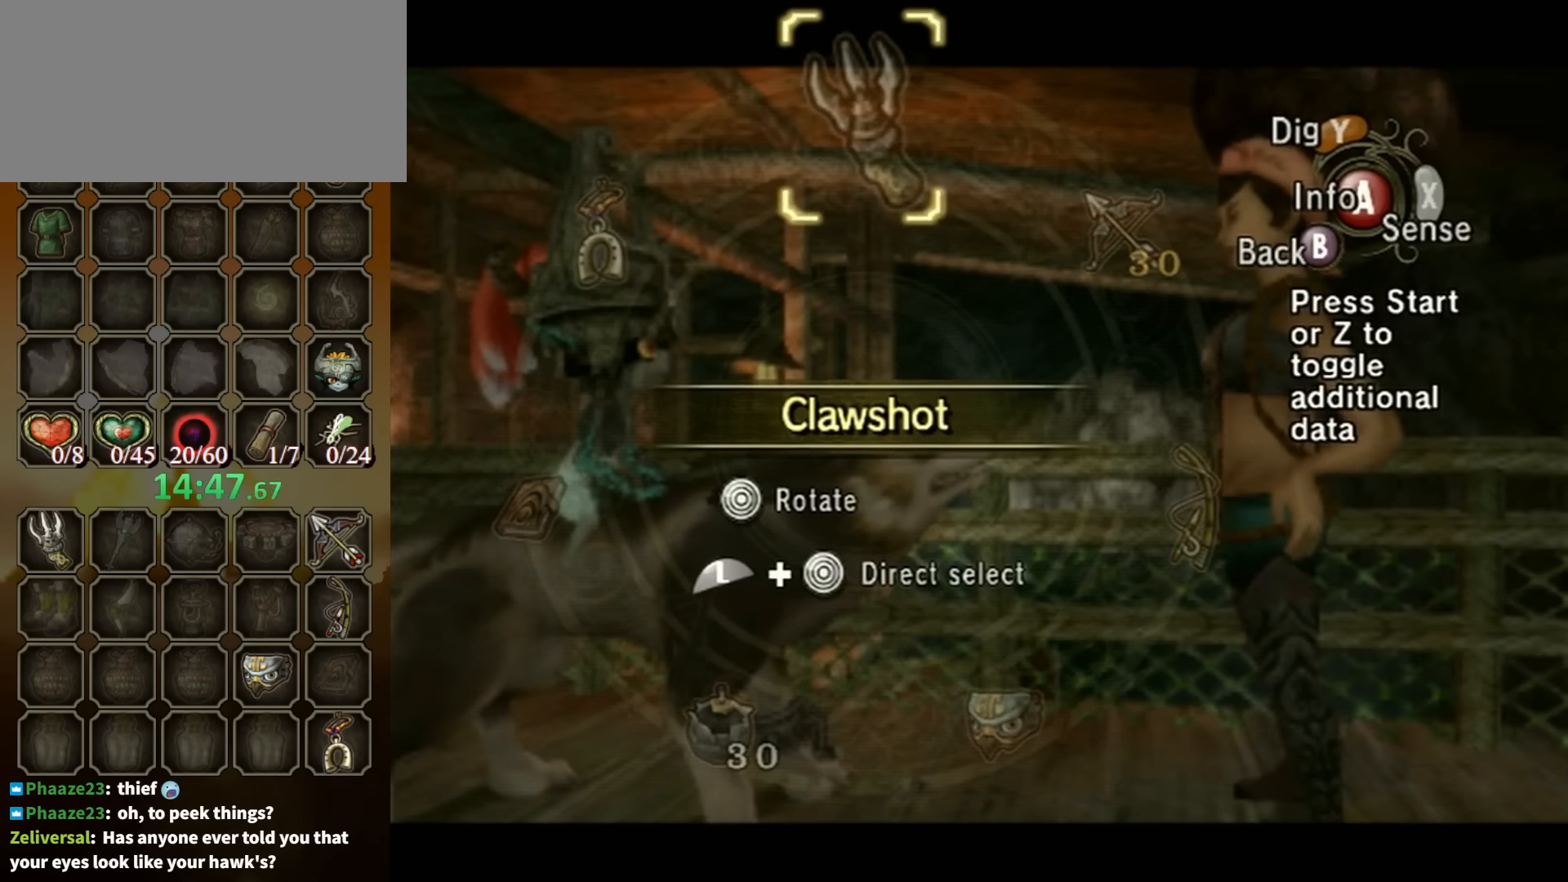
{"buttons": [], "left_stick": "center", "right_stick": "center", "events": [[366, "B", "down"], [466, "B", "up"]]}
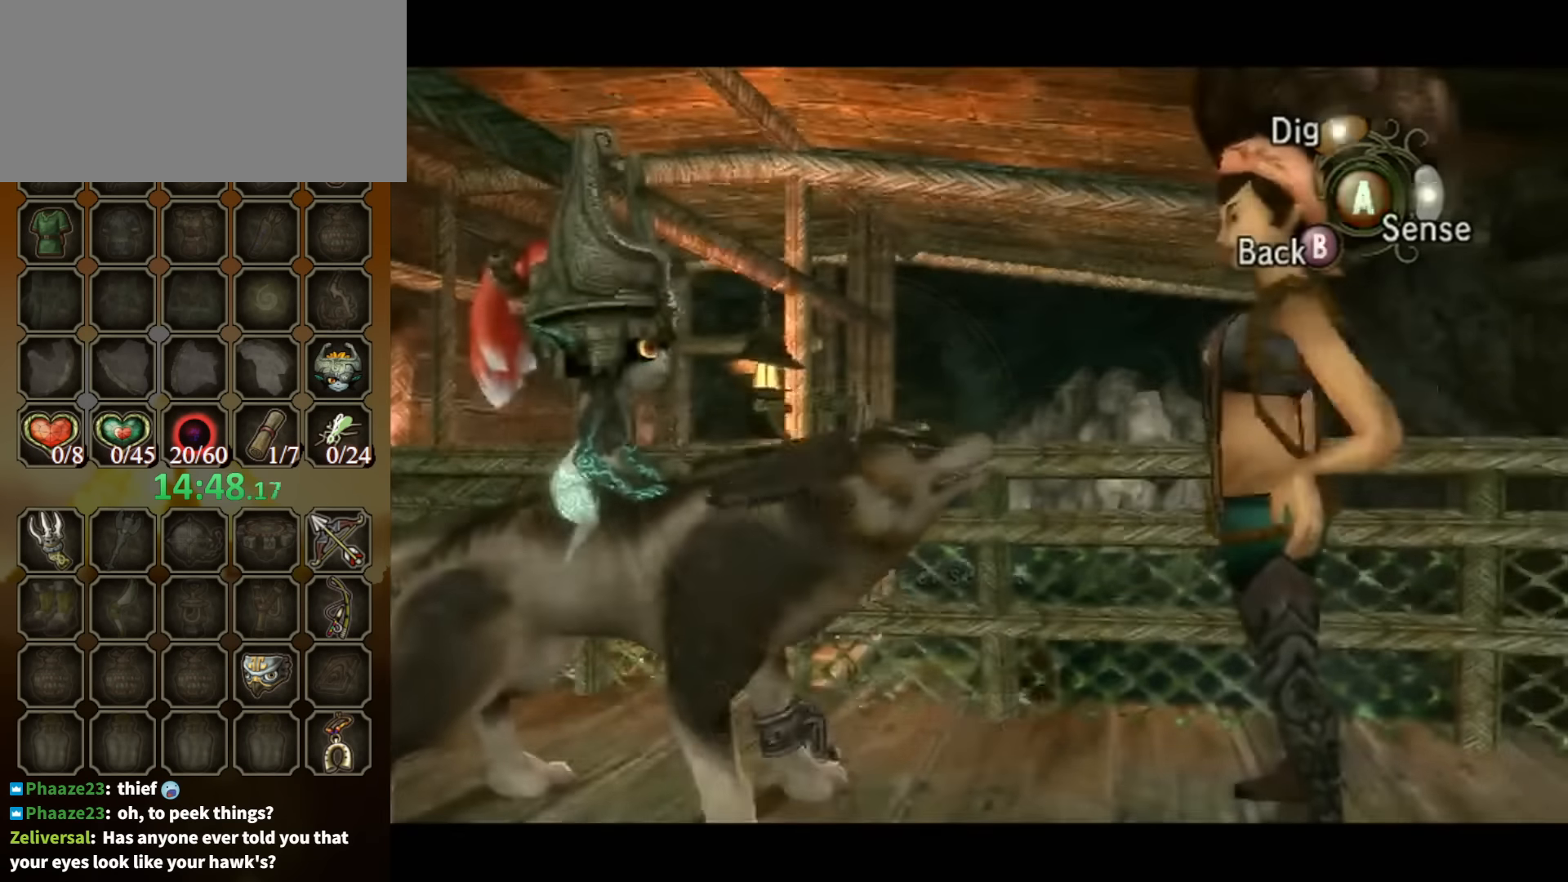
{"buttons": ["Y", "R1"], "left_stick": "center", "right_stick": "center", "events": [[200, "left_stick", "up"], [333, "R1", "down"], [433, "left_stick", "center"], [466, "Y", "down"]]}
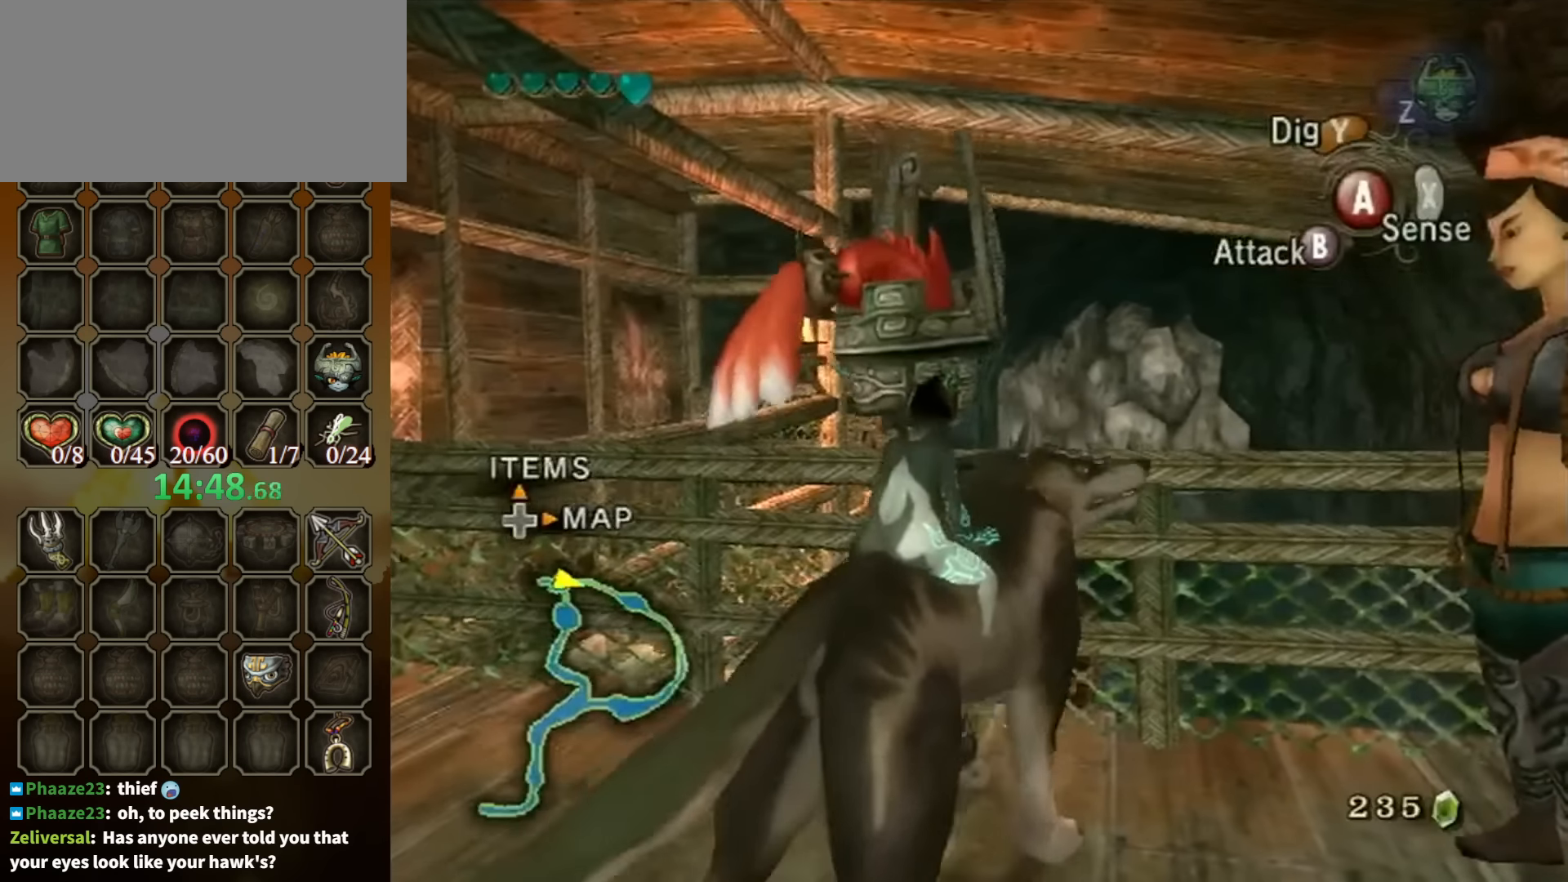
{"buttons": ["R1"], "left_stick": "center", "right_stick": "center", "events": [[100, "Y", "up"], [333, "R1", "up"], [366, "R1", "down"]]}
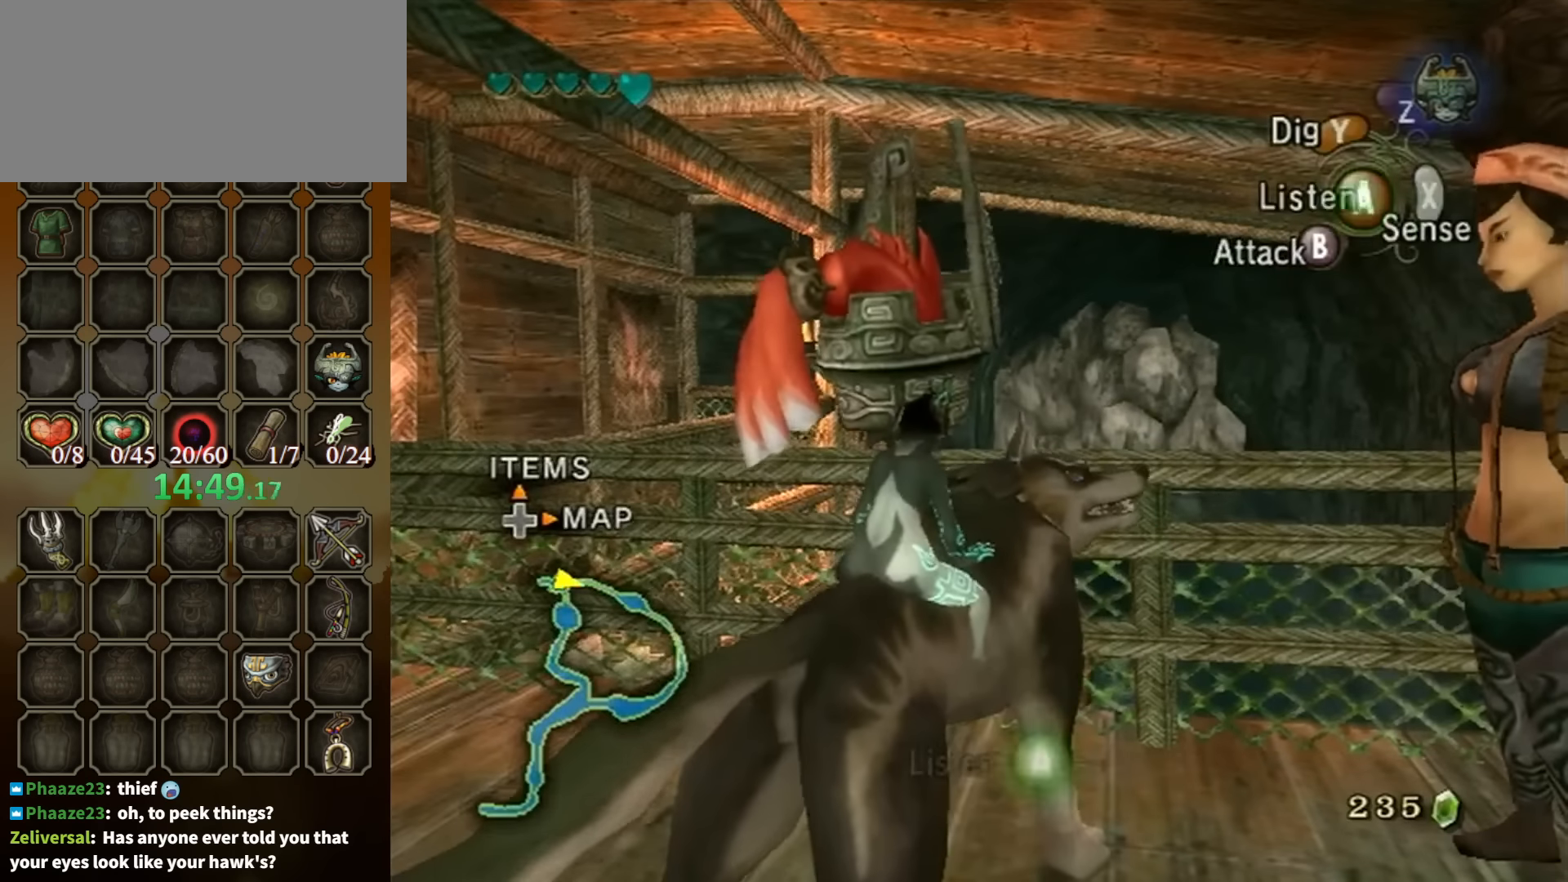
{"buttons": ["Y", "R1"], "left_stick": "center", "right_stick": "center", "events": [[66, "Y", "down"], [233, "Y", "up"], [466, "Y", "down"]]}
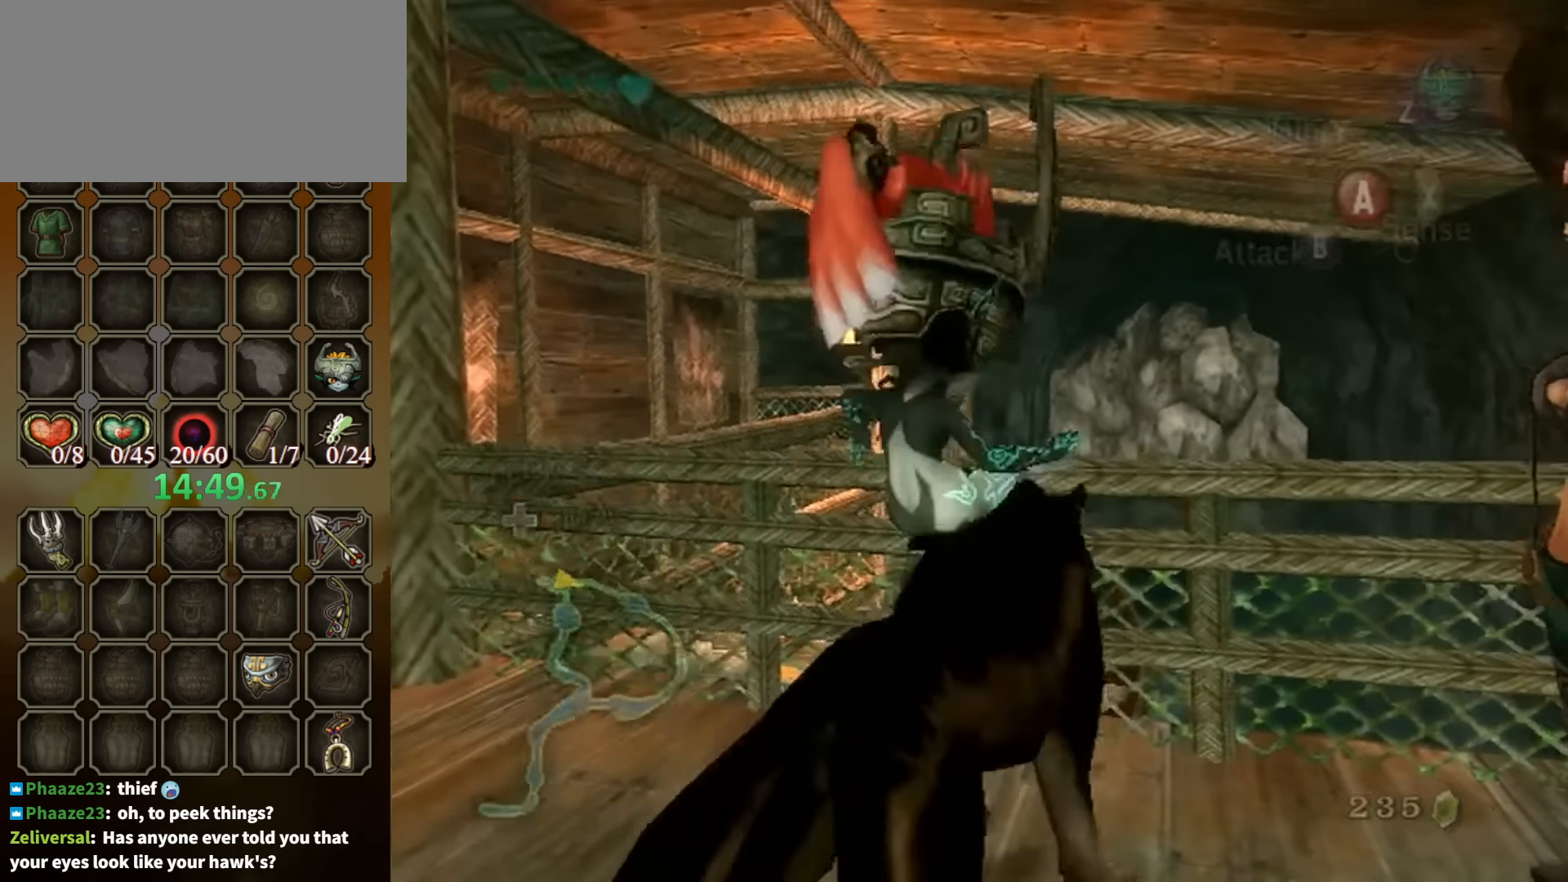
{"buttons": [], "left_stick": "center", "right_stick": "center", "events": [[66, "Y", "up"], [366, "R1", "up"]]}
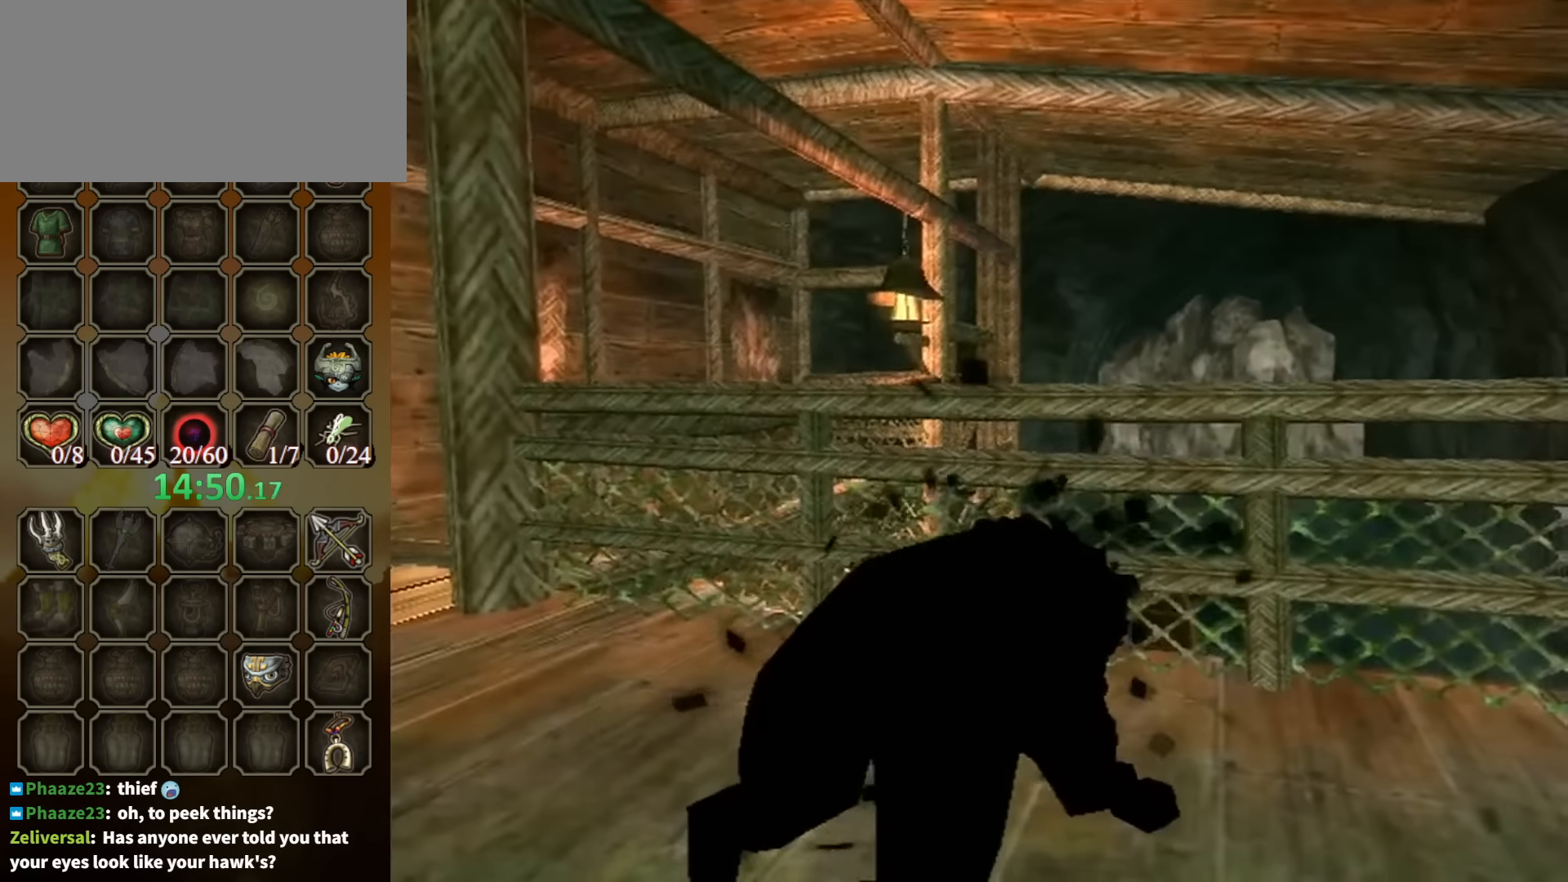
{"buttons": [], "left_stick": "up", "right_stick": "center", "events": [[266, "left_stick", "up"]]}
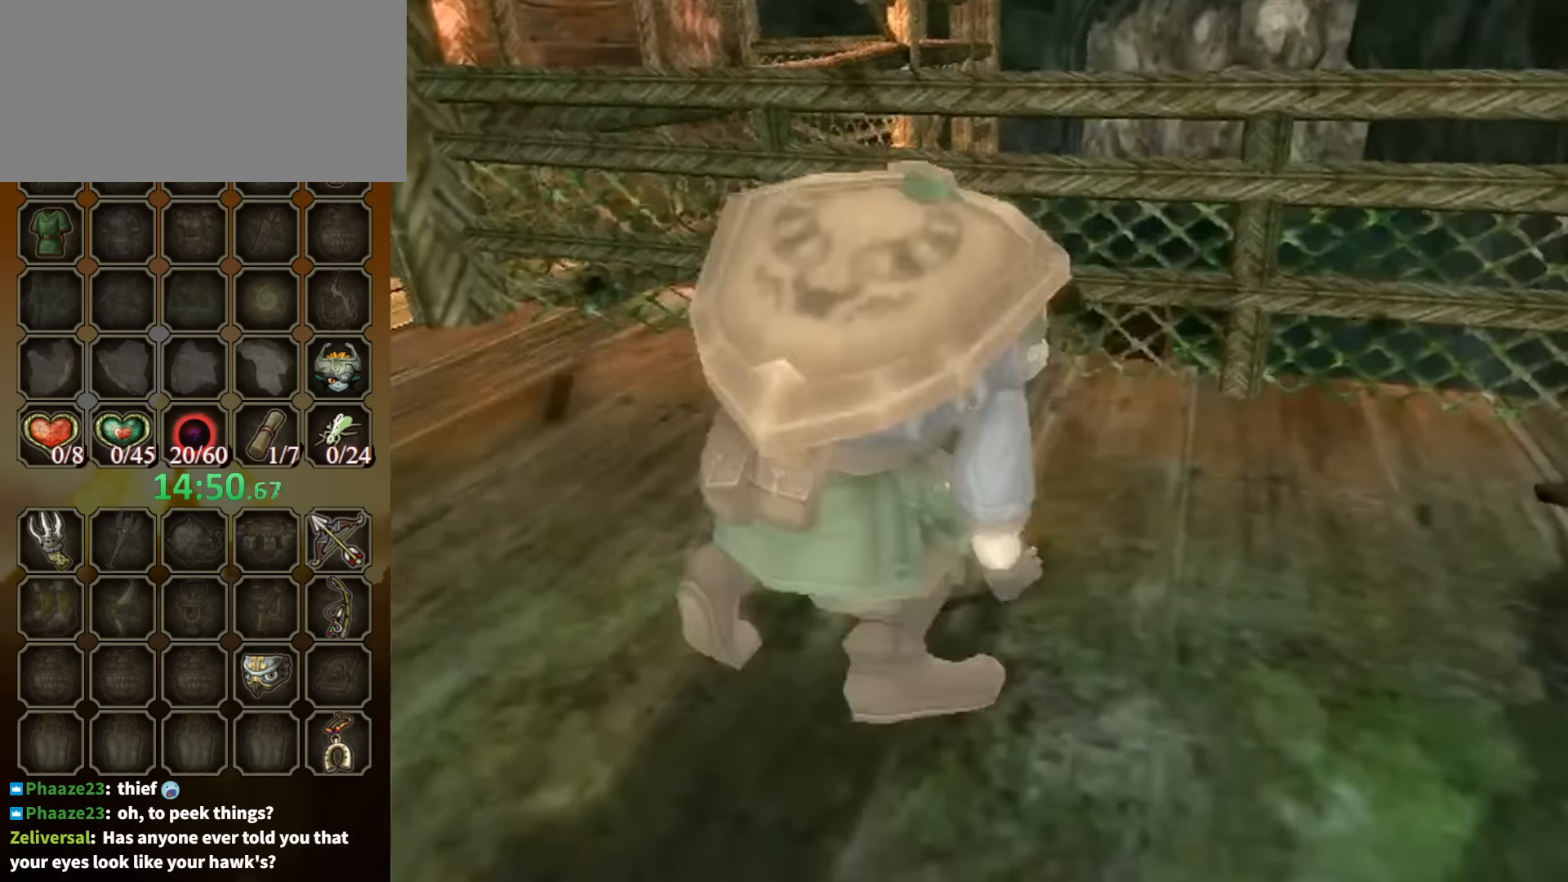
{"buttons": [], "left_stick": "up-right", "right_stick": "center", "events": [[466, "left_stick", "up-right"]]}
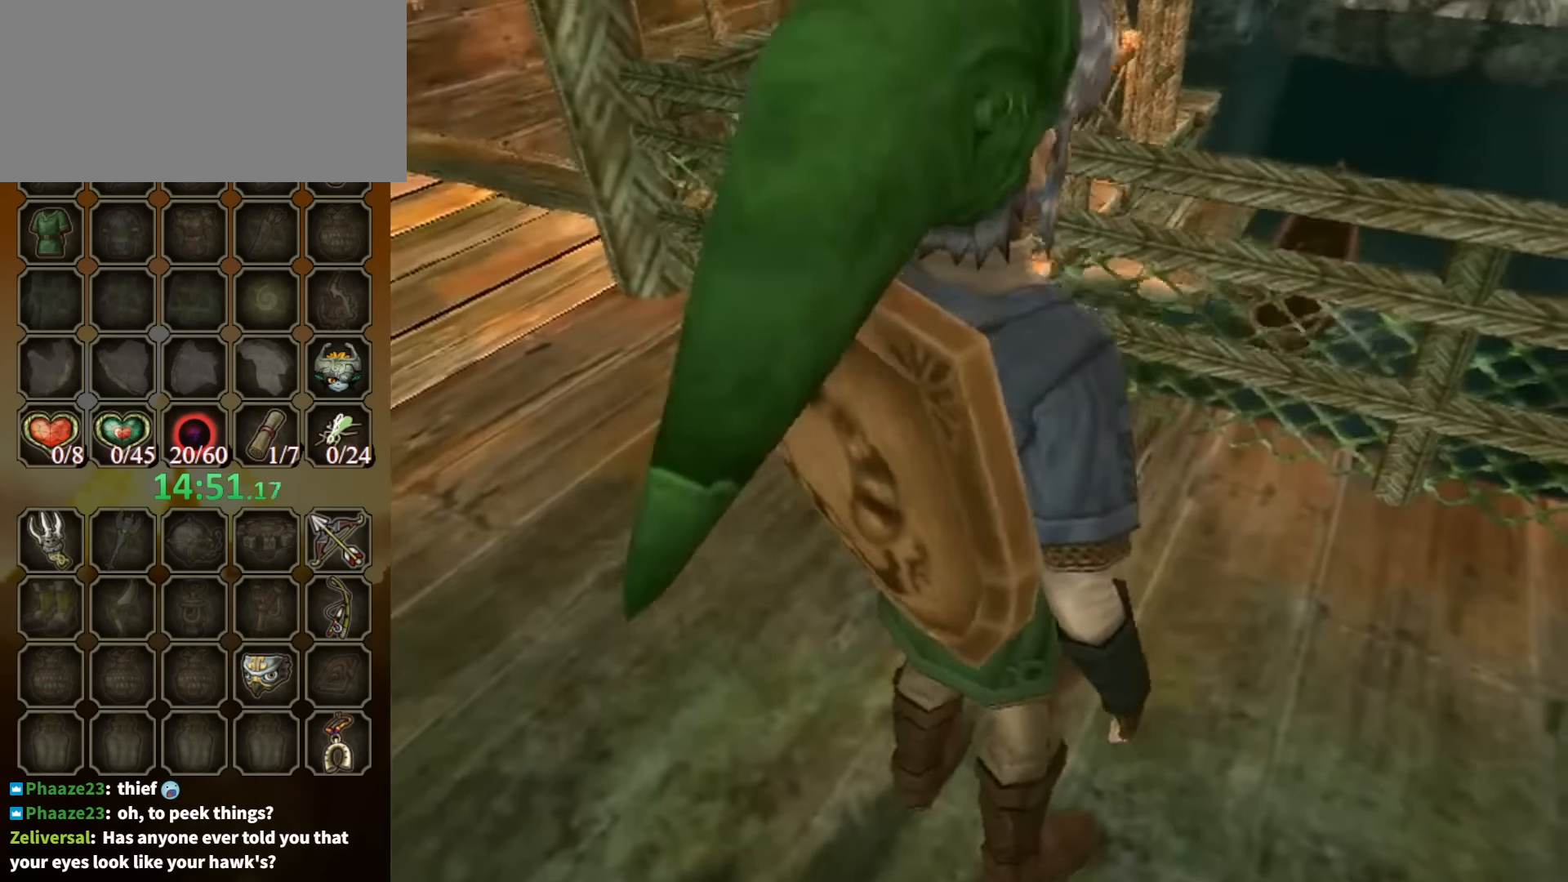
{"buttons": [], "left_stick": "center", "right_stick": "center", "events": [[133, "left_stick", "up"], [266, "left_stick", "center"], [366, "DPAD_UP", "down"], [466, "DPAD_UP", "up"]]}
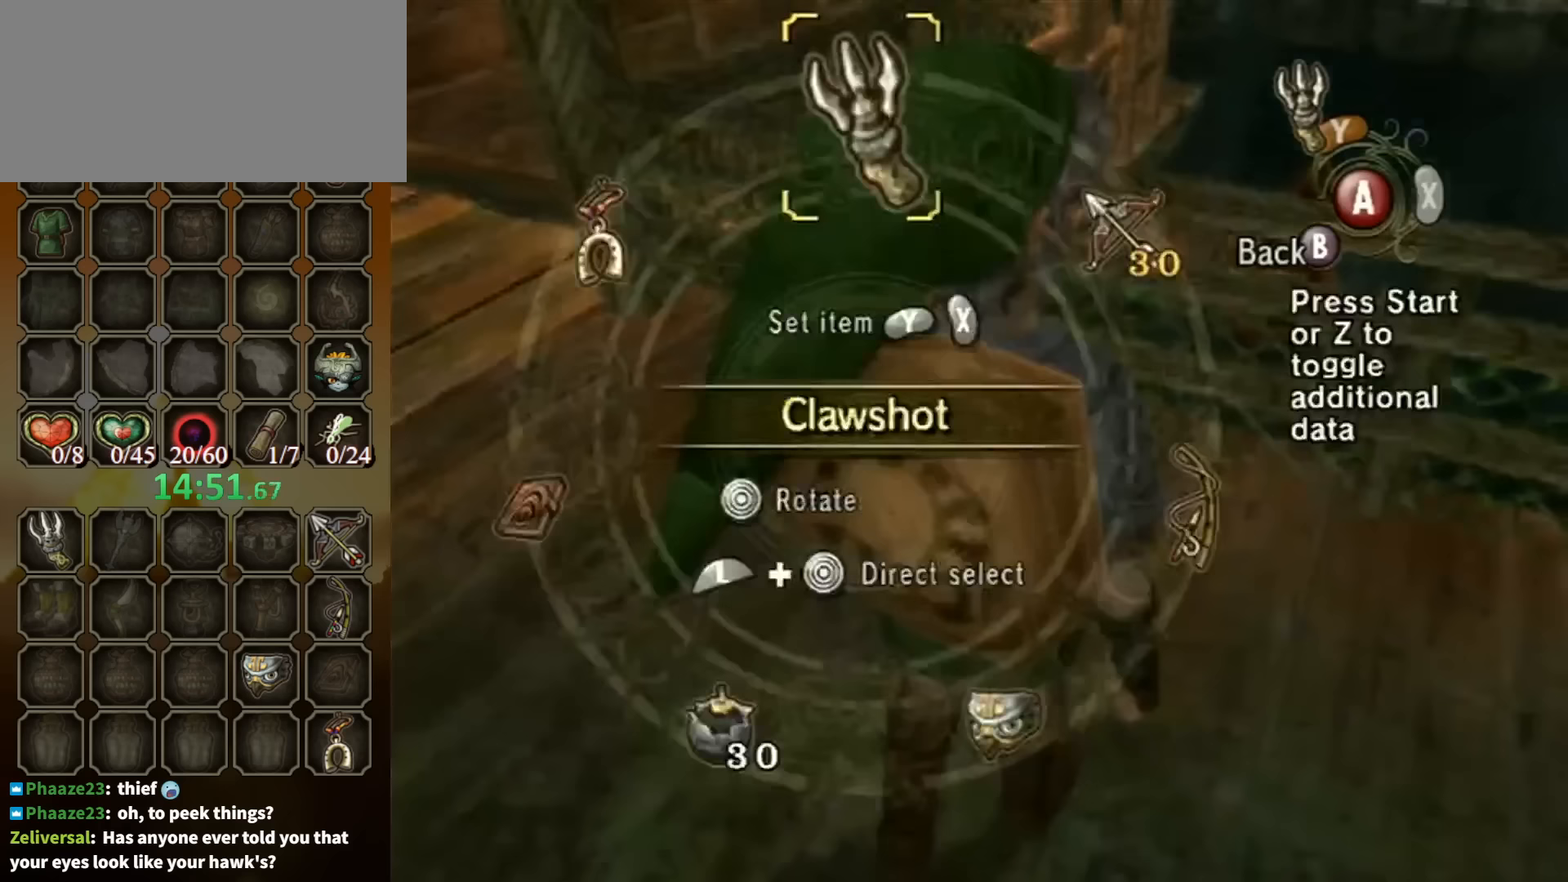
{"buttons": [], "left_stick": "center", "right_stick": "center", "events": []}
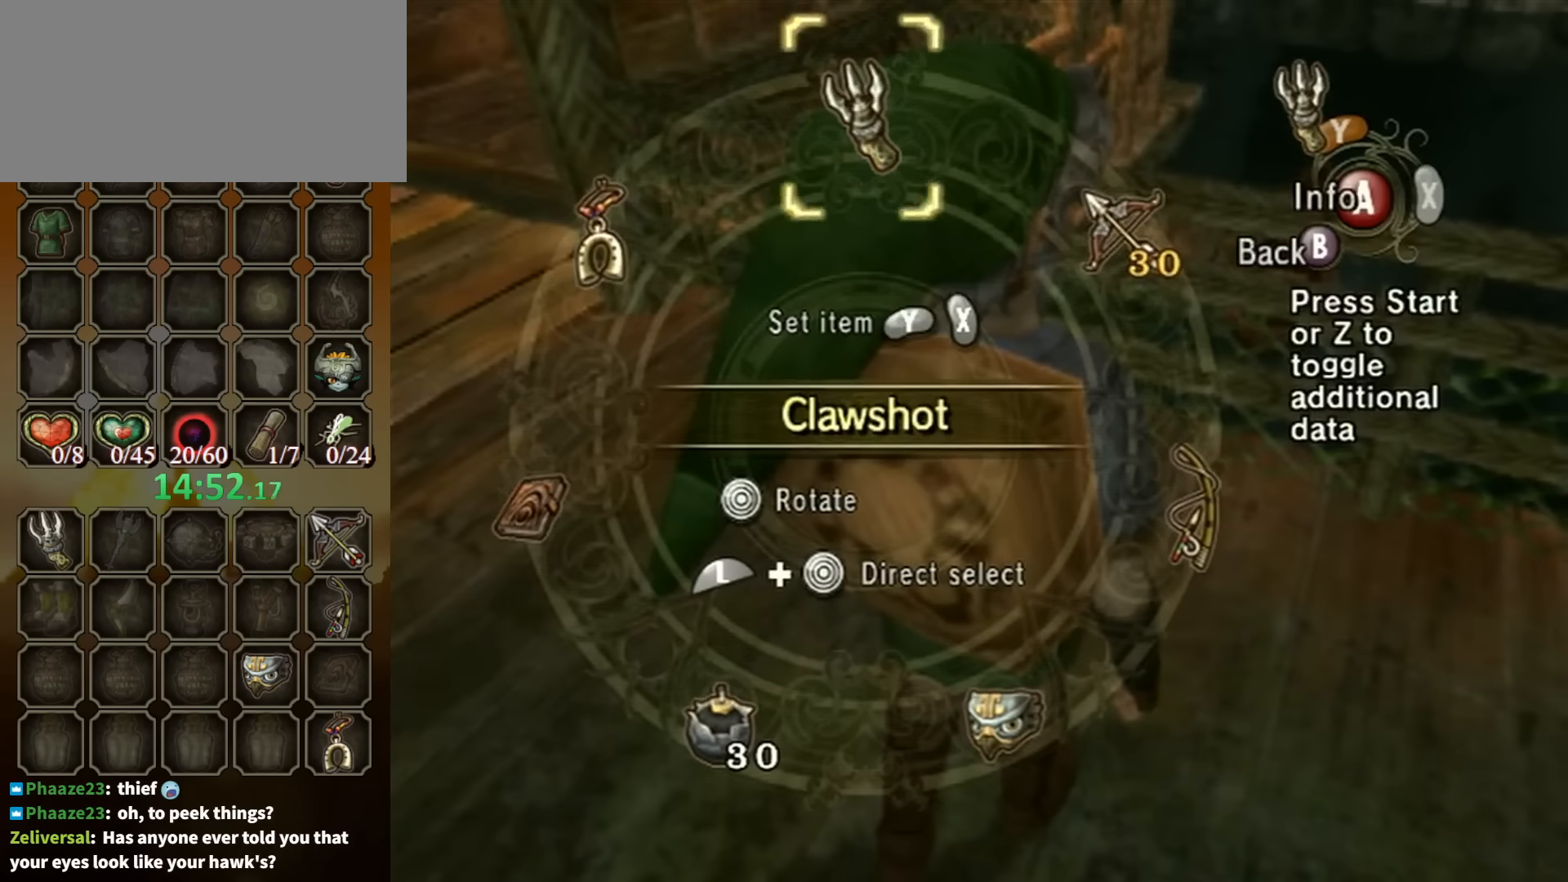
{"buttons": ["L1"], "left_stick": "center", "right_stick": "center", "events": [[33, "left_stick", "right"], [100, "left_stick", "center"], [167, "X", "down"], [267, "X", "up"], [300, "L1", "down"], [300, "left_stick", "down-left"], [500, "left_stick", "center"]]}
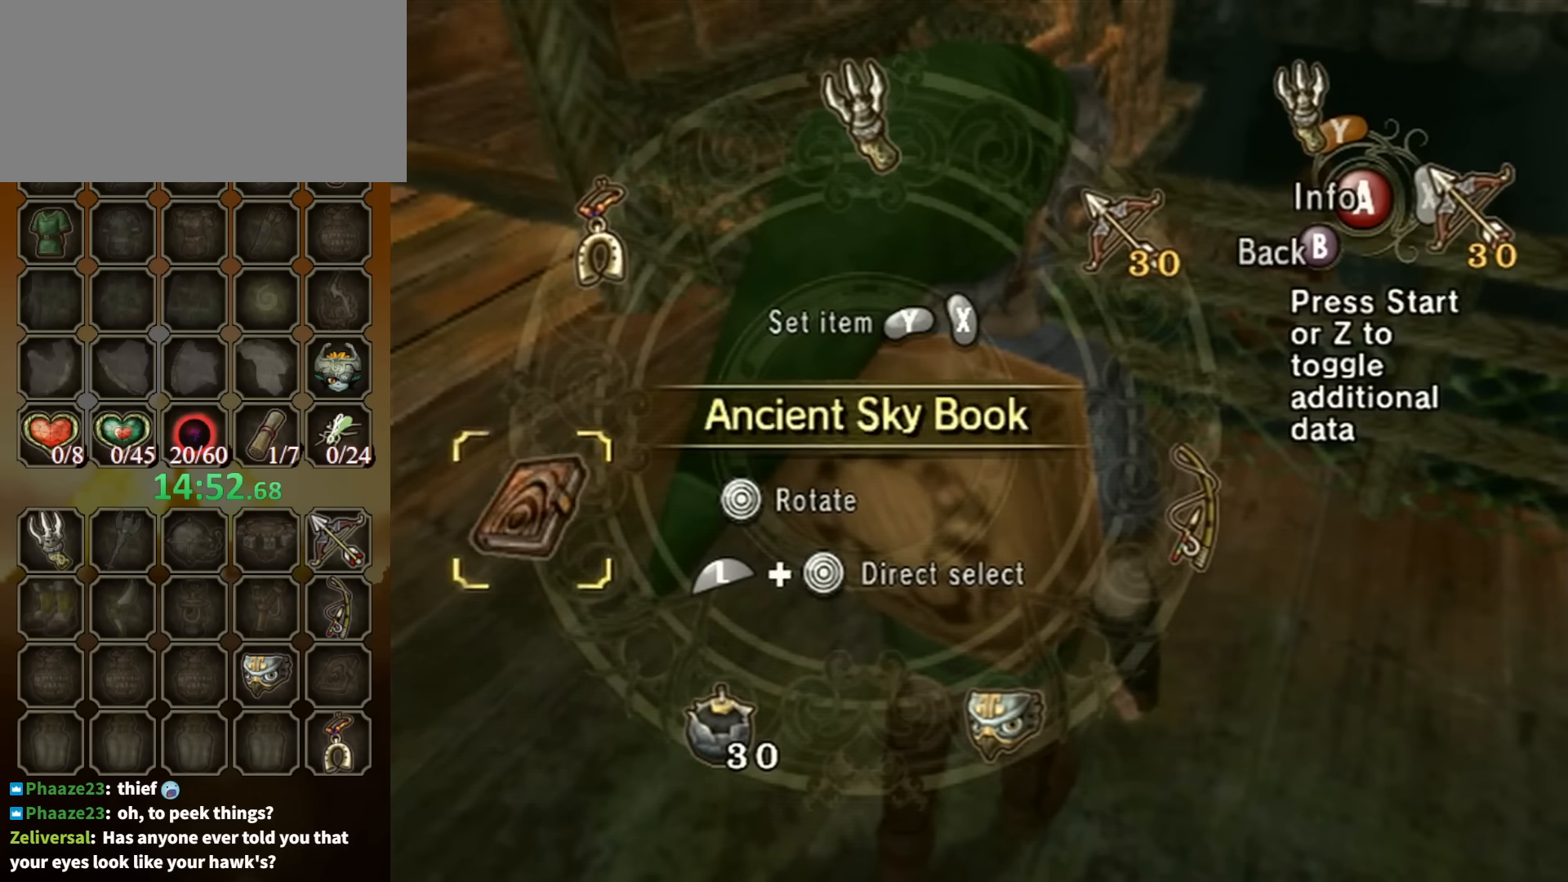
{"buttons": ["B"], "left_stick": "center", "right_stick": "center", "events": [[33, "L1", "up"], [133, "left_stick", "down"], [233, "left_stick", "center"], [267, "R1", "down"], [467, "R1", "up"], [500, "B", "down"]]}
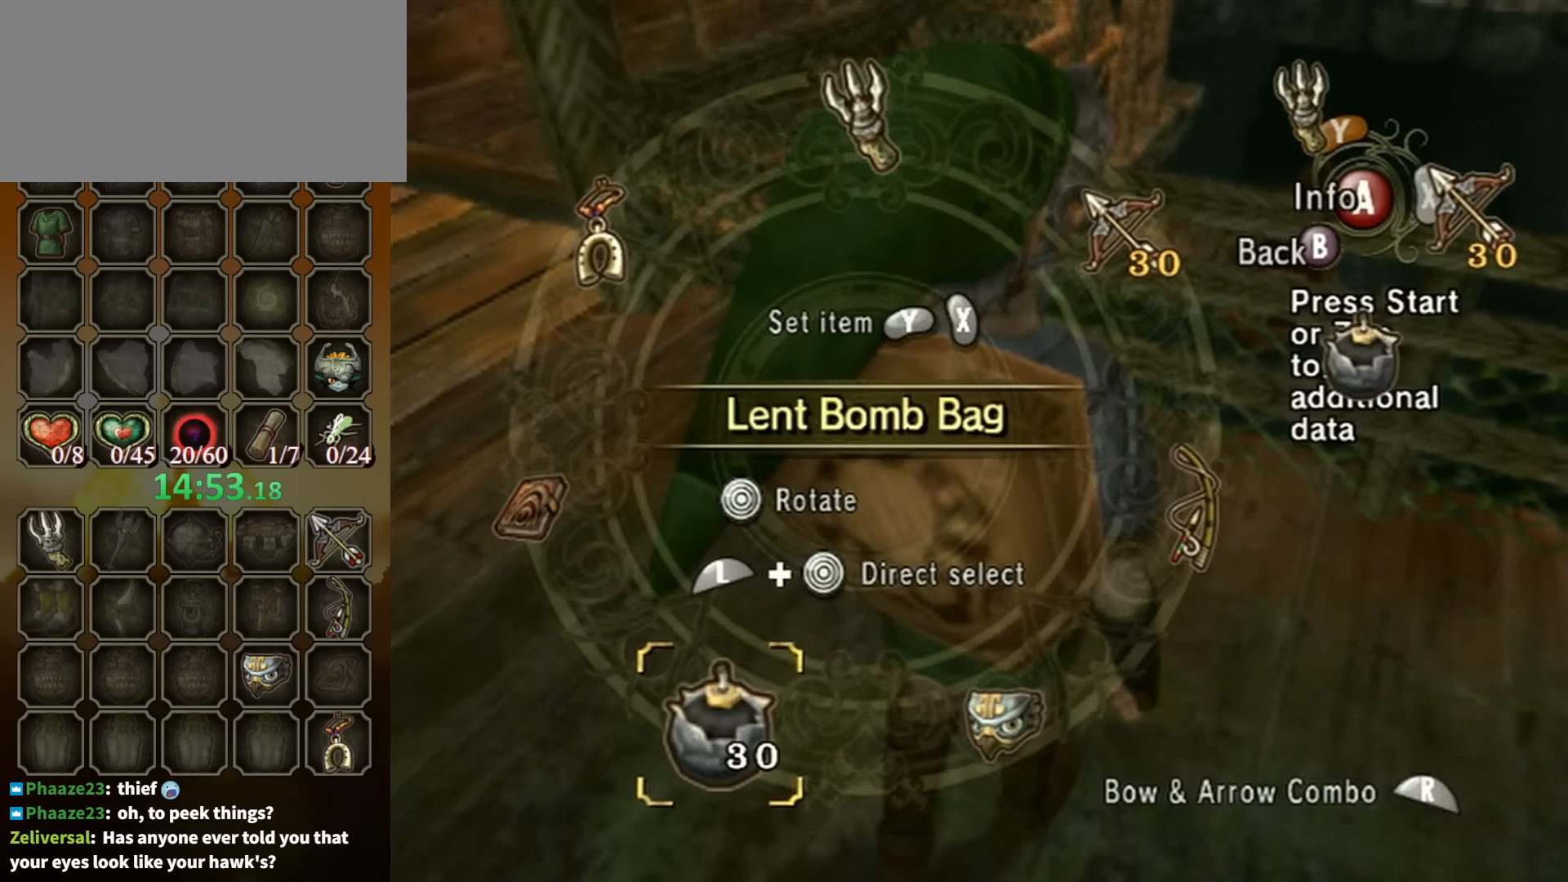
{"buttons": ["X"], "left_stick": "center", "right_stick": "center", "events": [[100, "B", "up"], [333, "X", "down"]]}
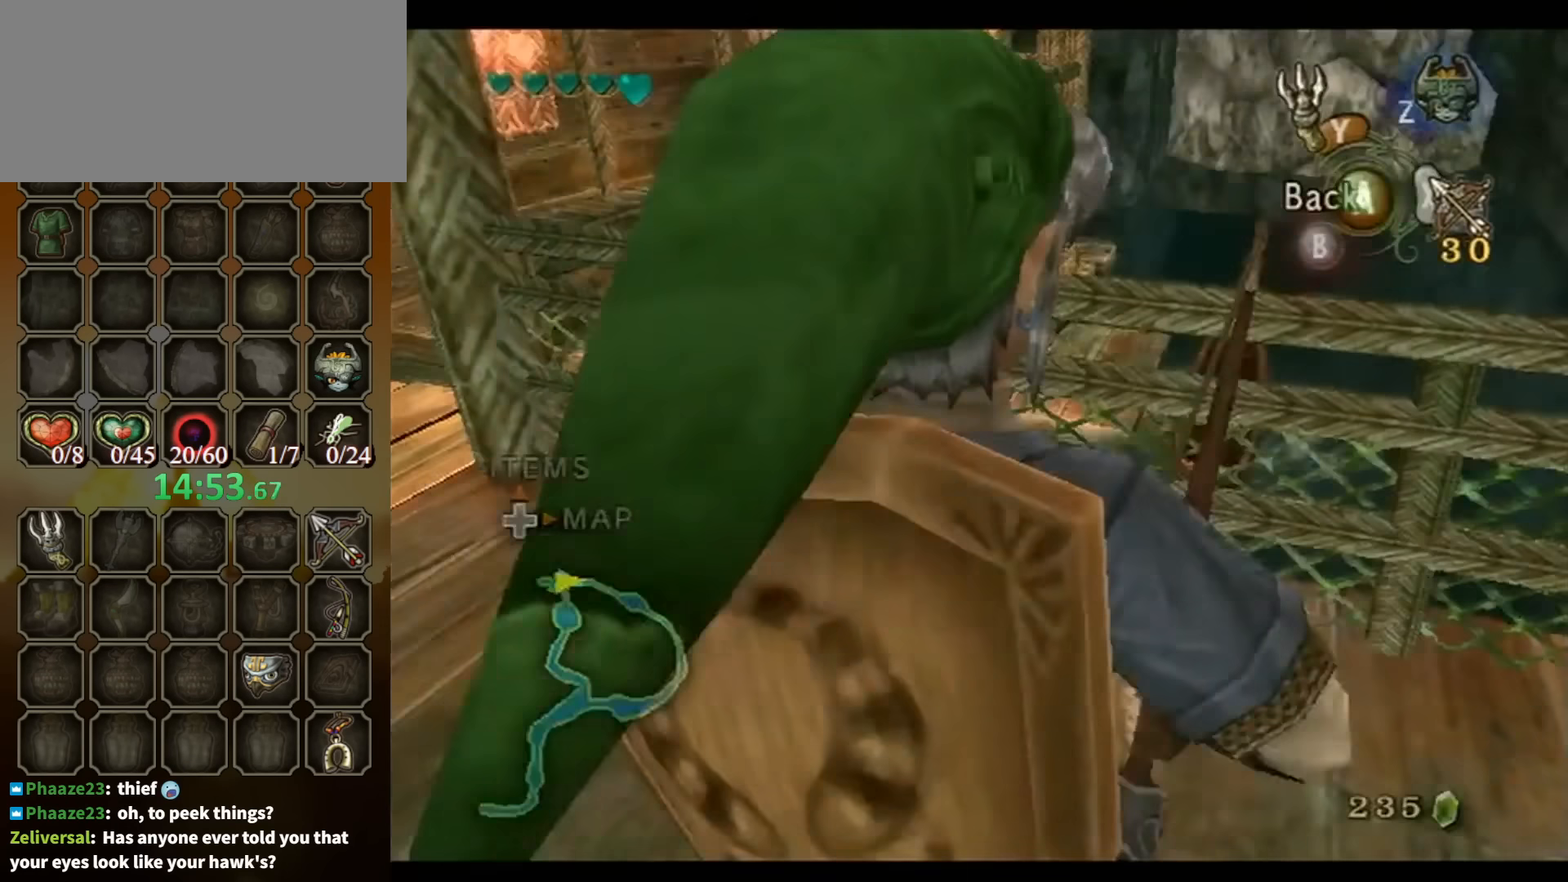
{"buttons": ["X"], "left_stick": "up-right", "right_stick": "center", "events": [[167, "X", "up"], [233, "X", "down"], [467, "left_stick", "up-right"]]}
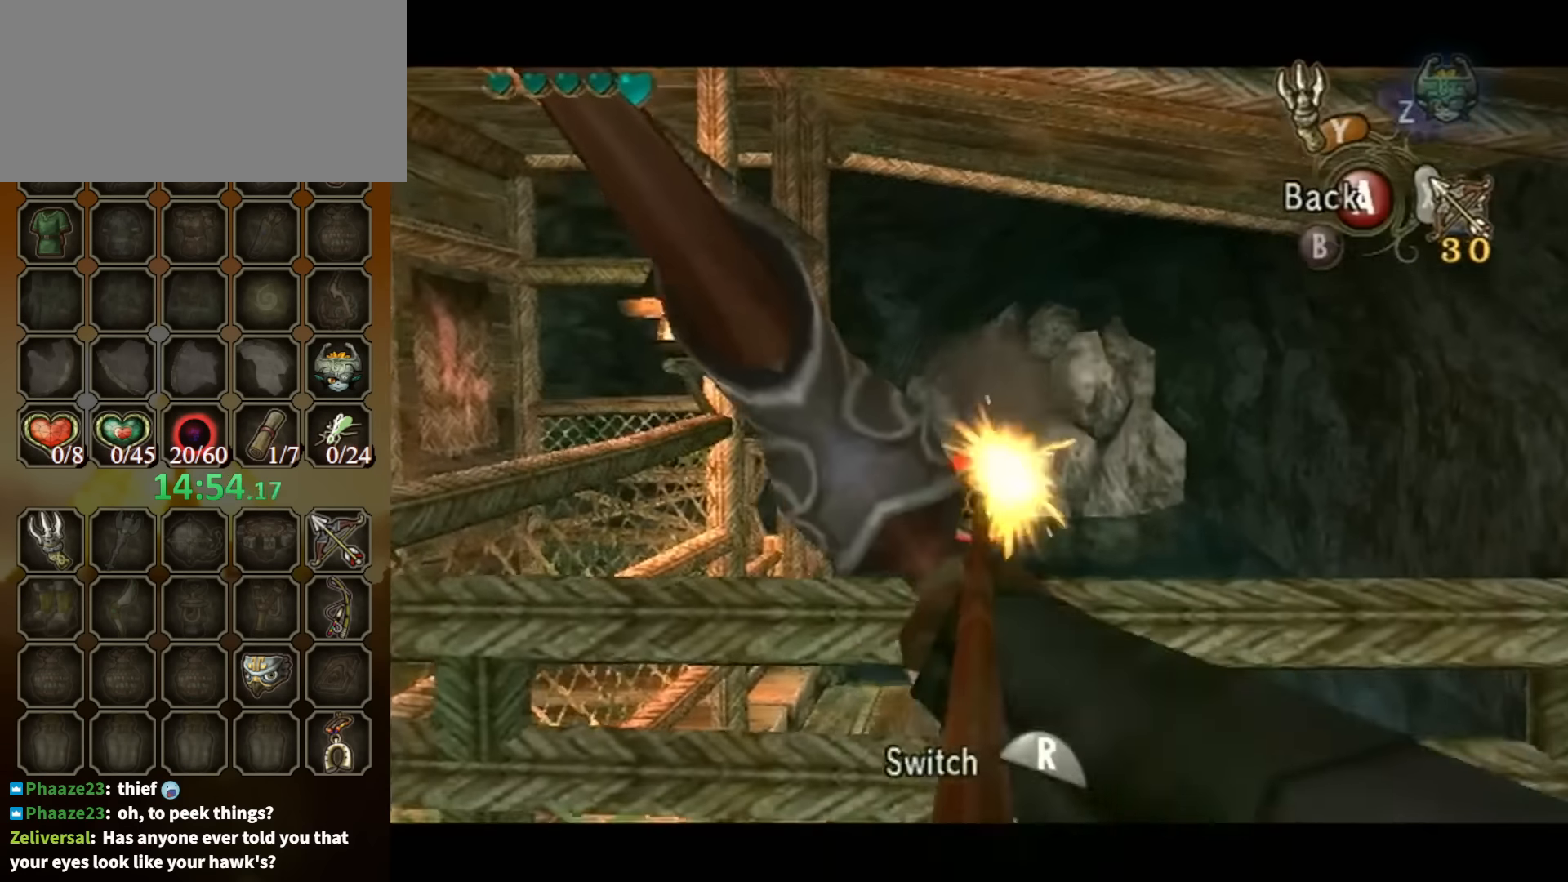
{"buttons": [], "left_stick": "center", "right_stick": "center", "events": [[167, "X", "up"], [167, "left_stick", "center"]]}
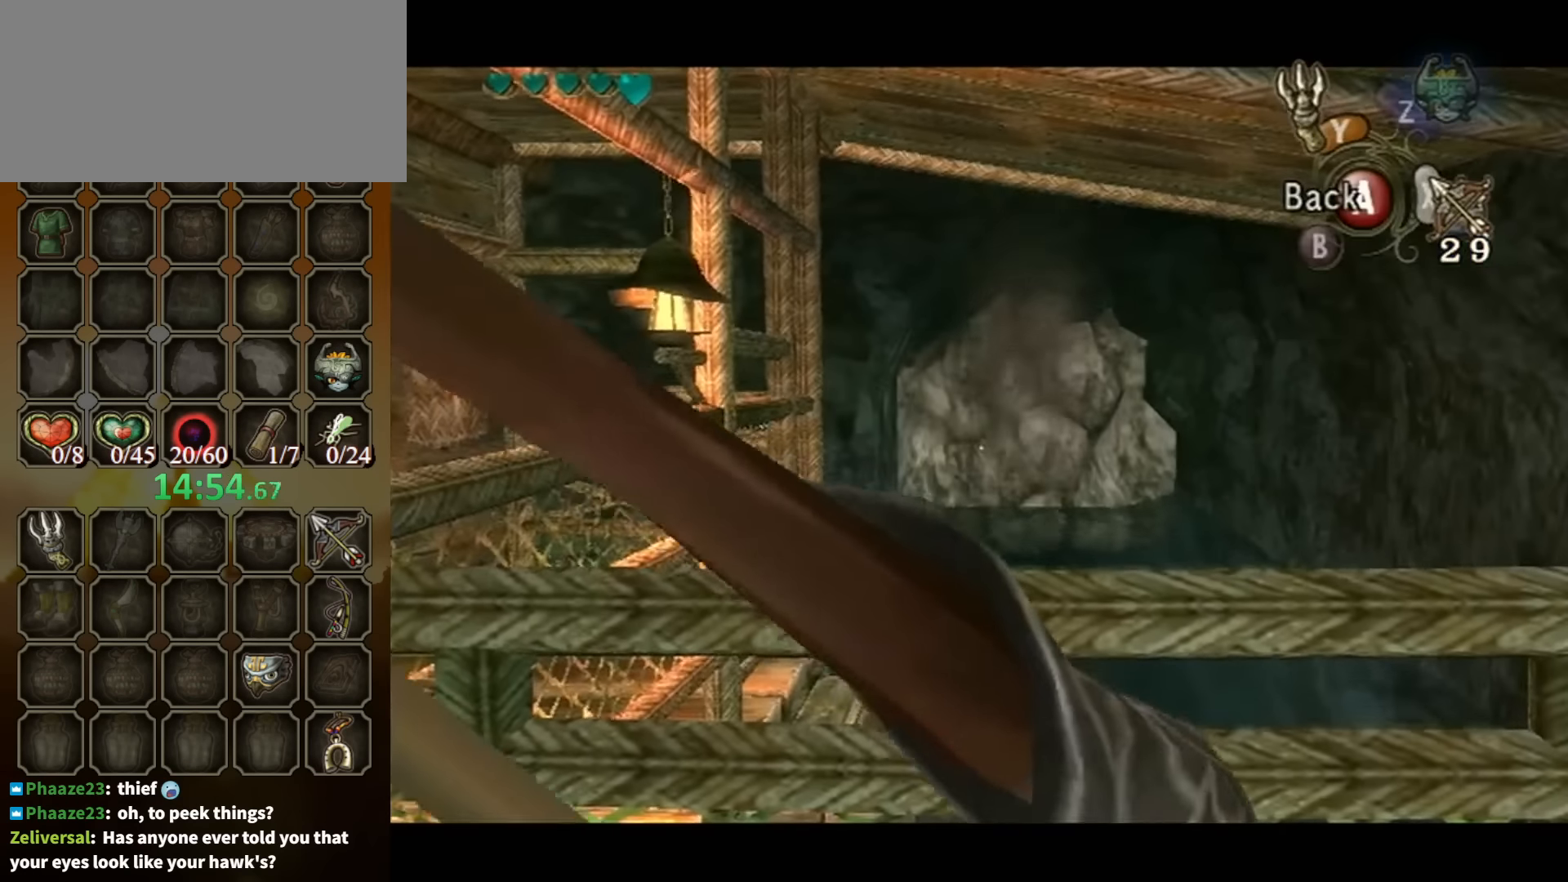
{"buttons": ["X"], "left_stick": "down-right", "right_stick": "center", "events": [[33, "X", "down"], [100, "left_stick", "down-right"], [133, "X", "up"], [200, "X", "down"], [267, "X", "up"], [333, "X", "down"], [400, "X", "up"], [500, "X", "down"]]}